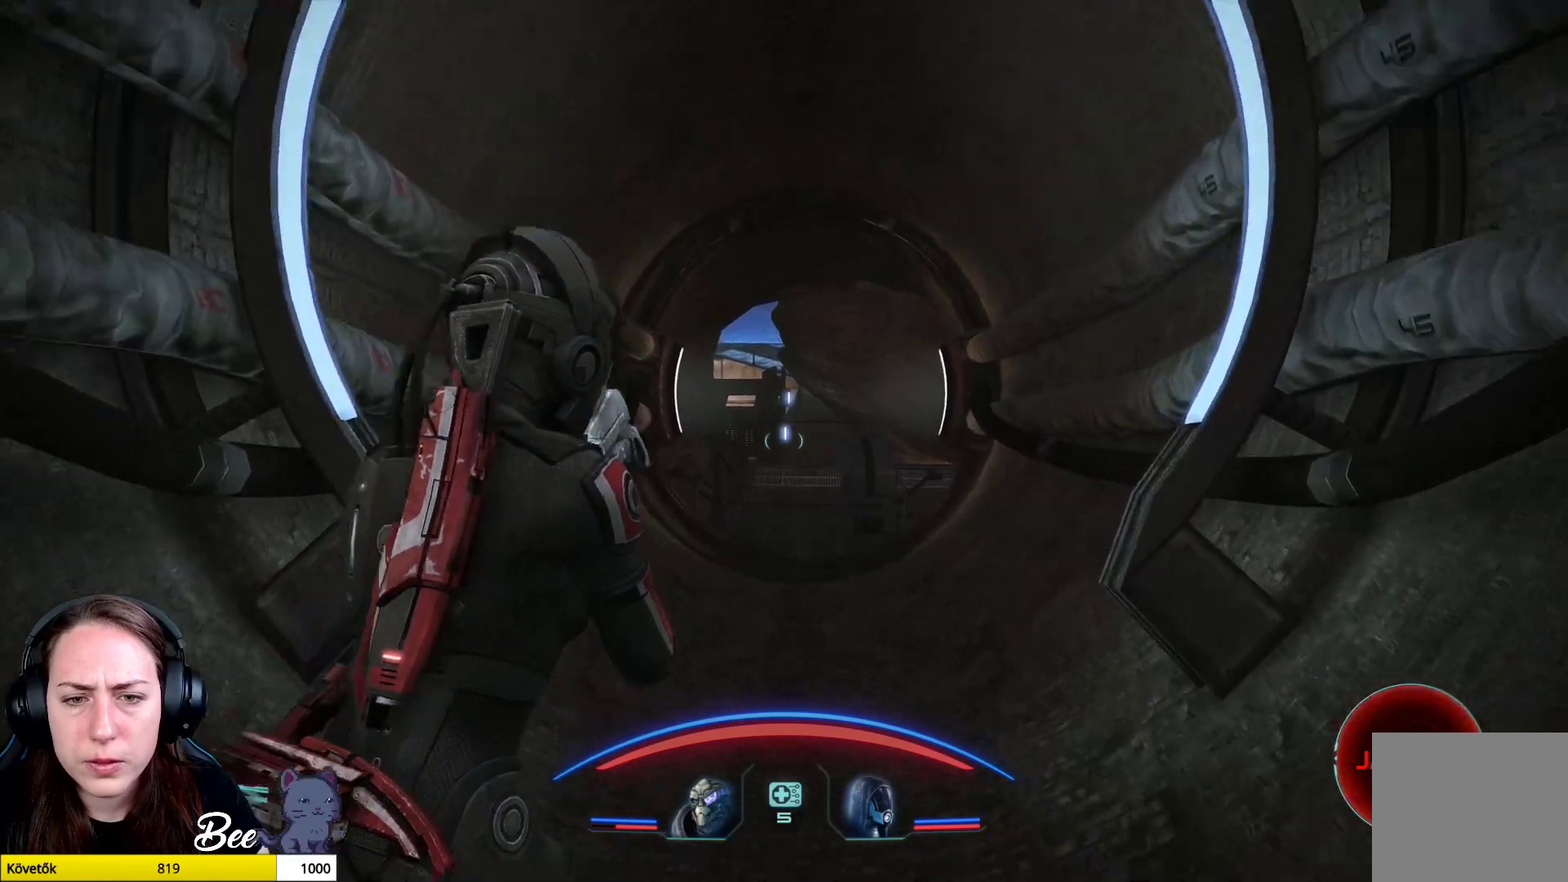
Gameplay with a controller (PlayStation layout); each line is a JSON object with the inputs held at the frame after it. "events" lists button and stick changes between this image and that frame as [ms after this image, input, new state], when the widget could be followed in between.
{"buttons": [], "left_stick": "up", "right_stick": "center", "events": []}
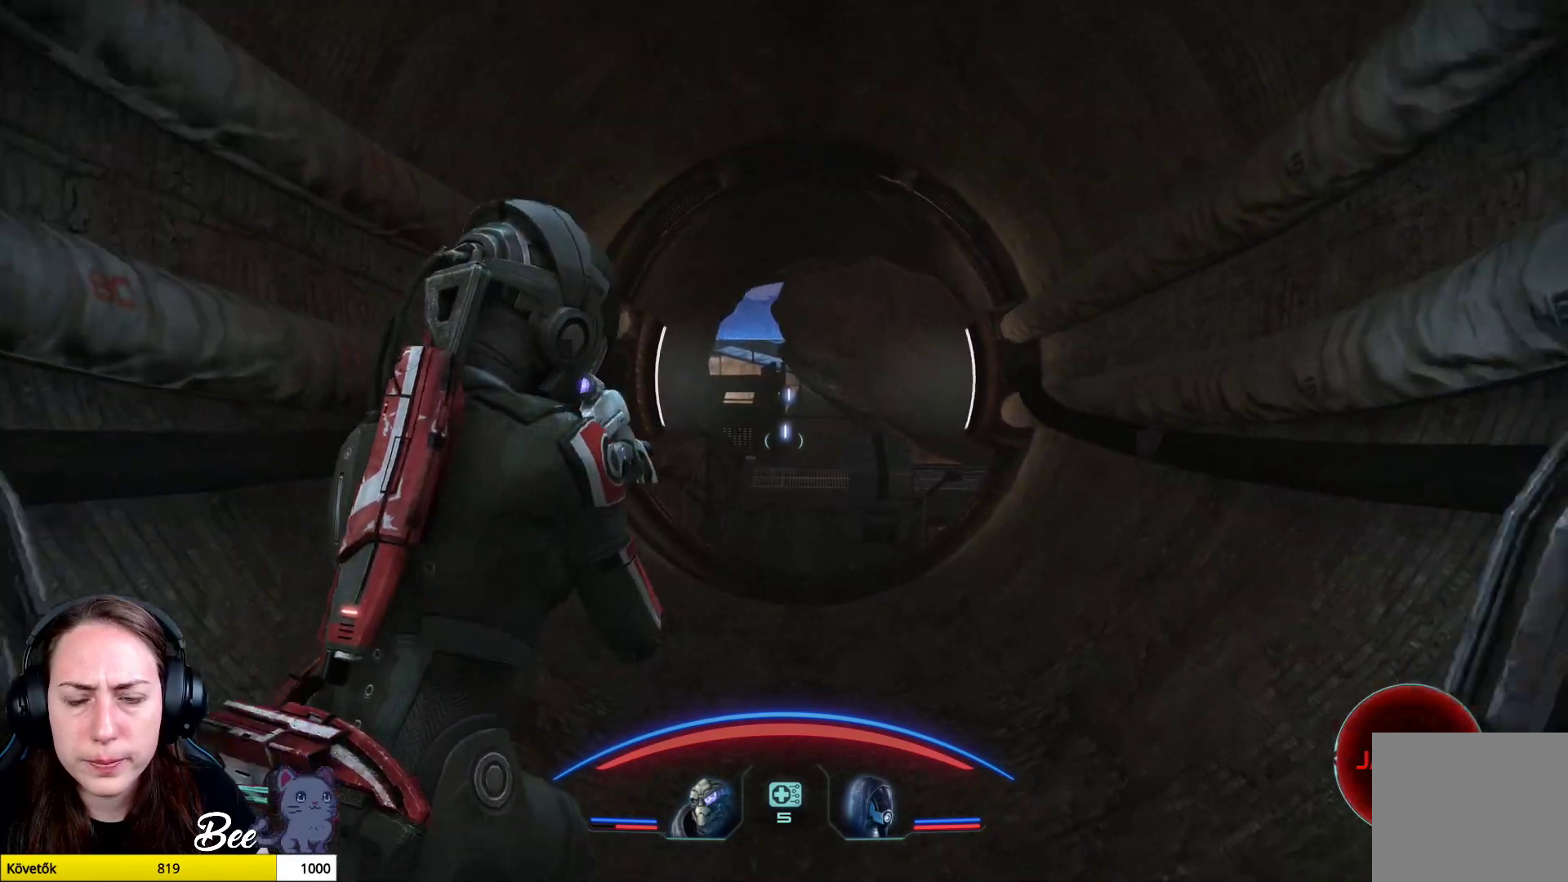
{"buttons": [], "left_stick": "up", "right_stick": "center", "events": []}
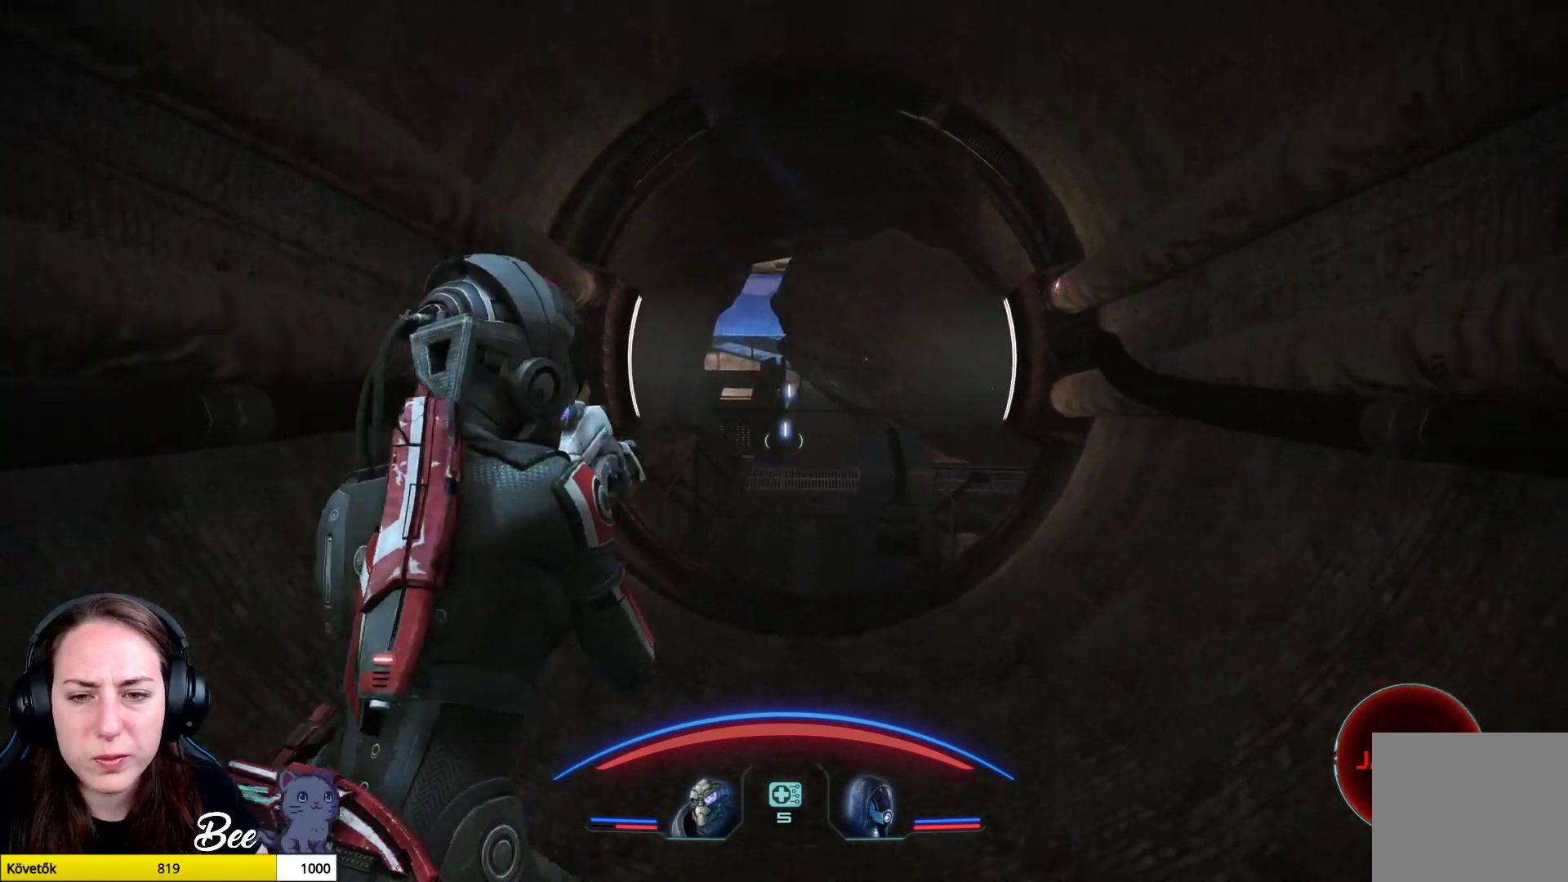
{"buttons": [], "left_stick": "center", "right_stick": "center", "events": [[34, "left_stick", "center"], [134, "right_stick", "right"], [401, "right_stick", "center"]]}
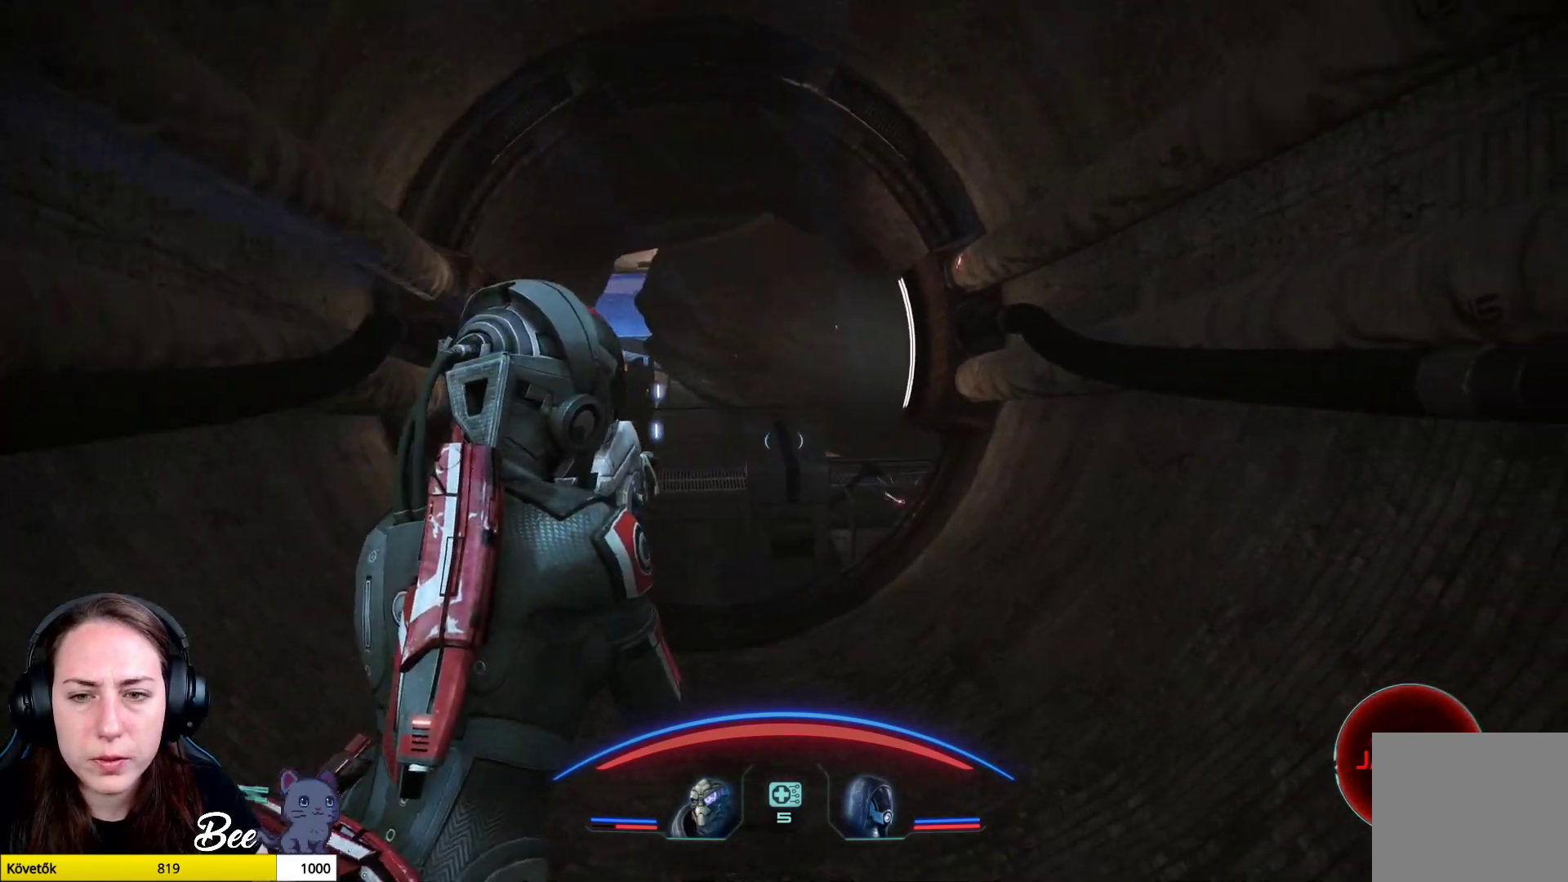
{"buttons": [], "left_stick": "down-left", "right_stick": "right", "events": [[83, "left_stick", "down"], [333, "right_stick", "right"], [384, "left_stick", "down-left"]]}
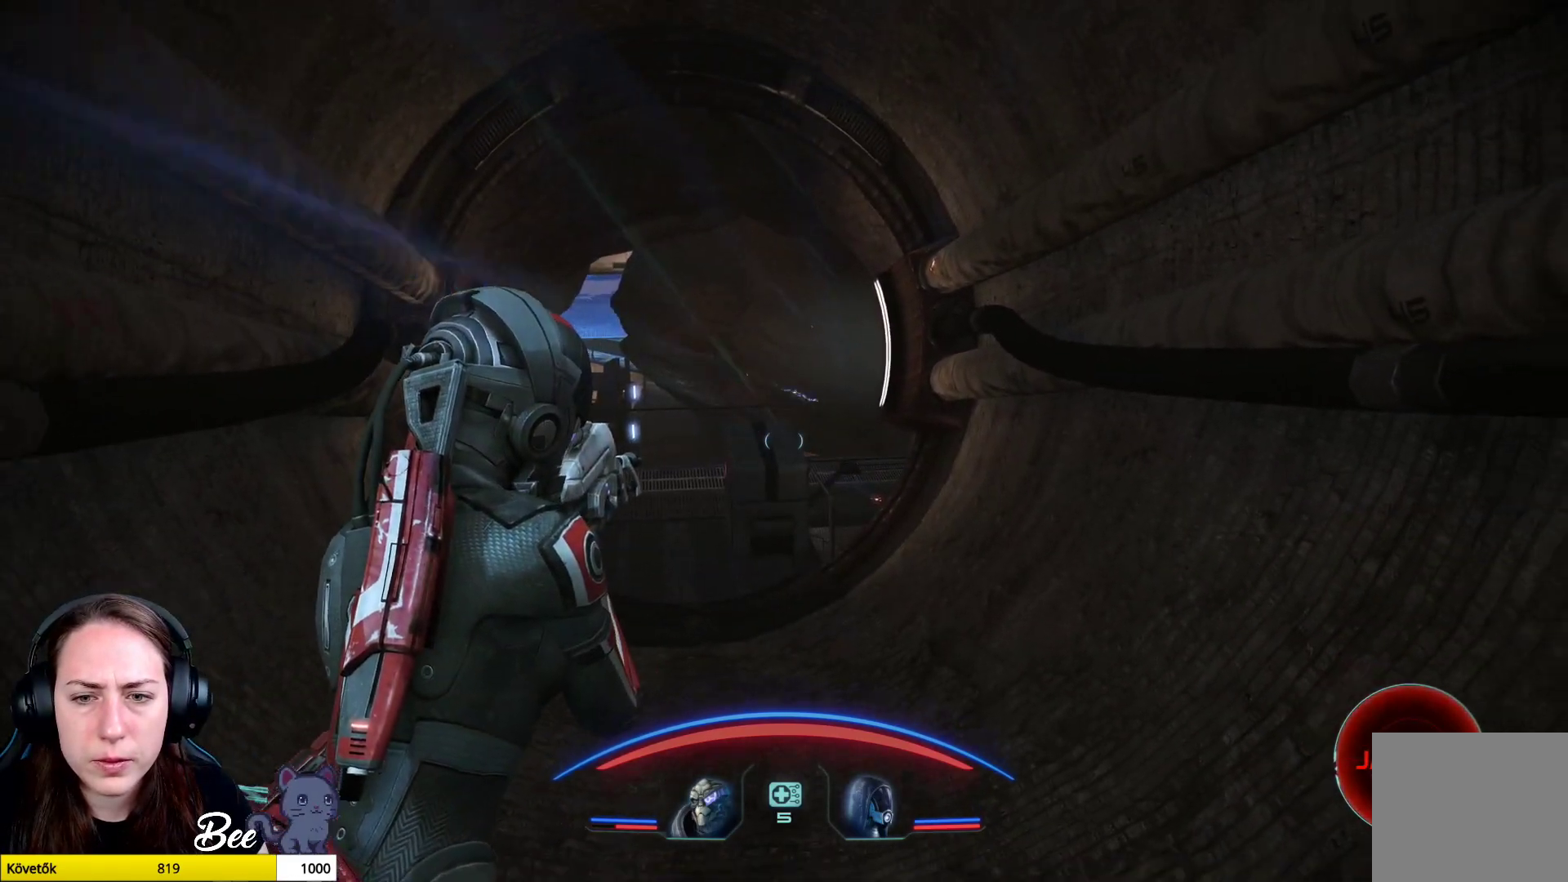
{"buttons": [], "left_stick": "center", "right_stick": "right", "events": [[167, "right_stick", "center"], [284, "right_stick", "right"], [417, "left_stick", "center"]]}
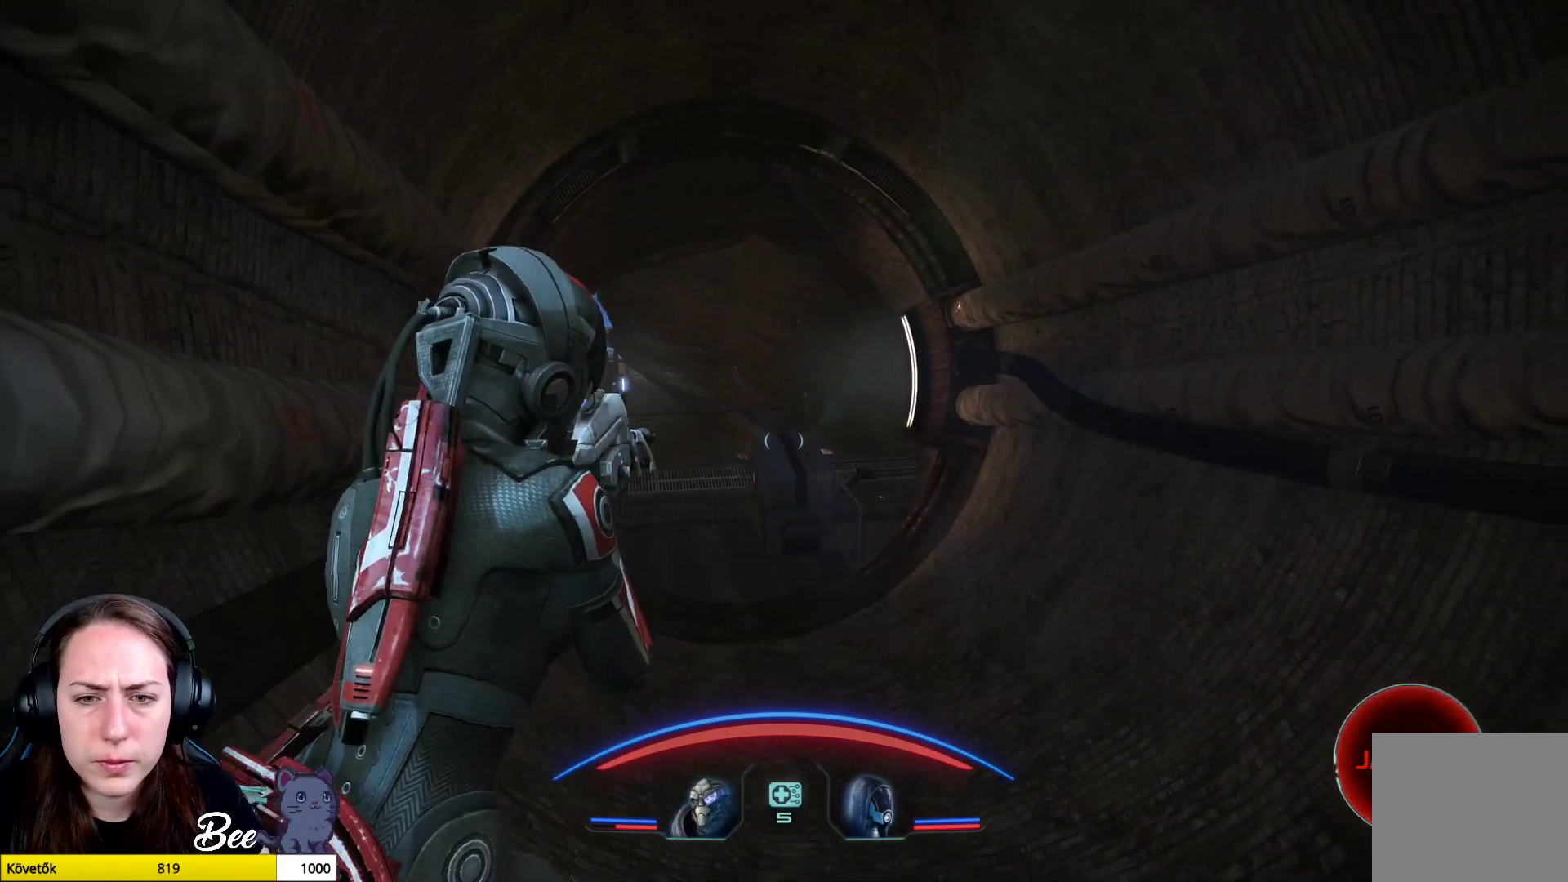
{"buttons": [], "left_stick": "center", "right_stick": "center", "events": [[50, "right_stick", "center"]]}
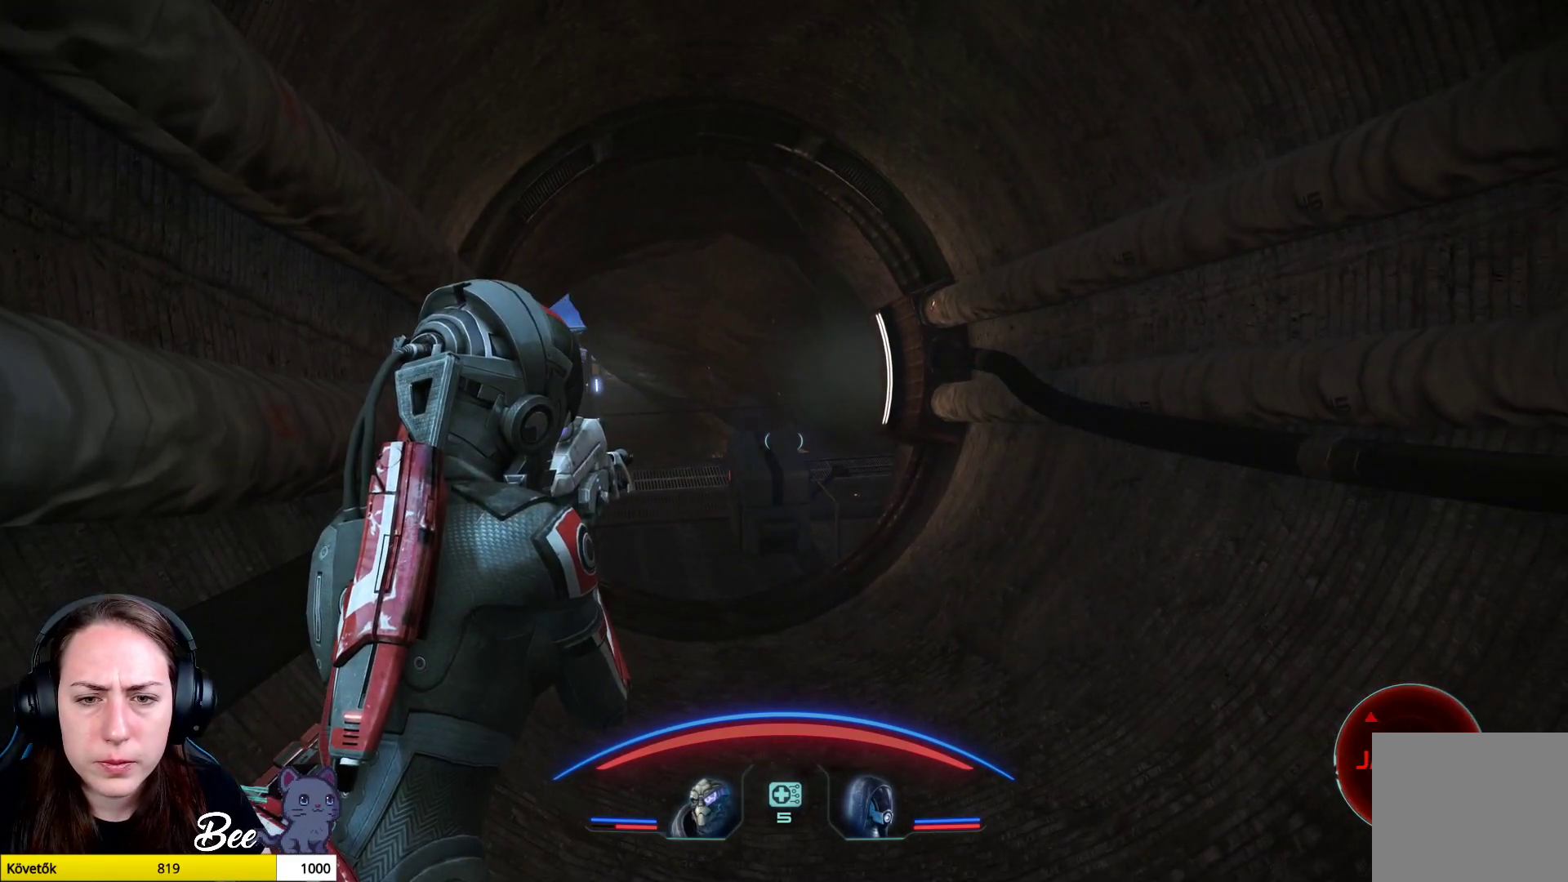
{"buttons": [], "left_stick": "up", "right_stick": "center", "events": [[184, "left_stick", "up"]]}
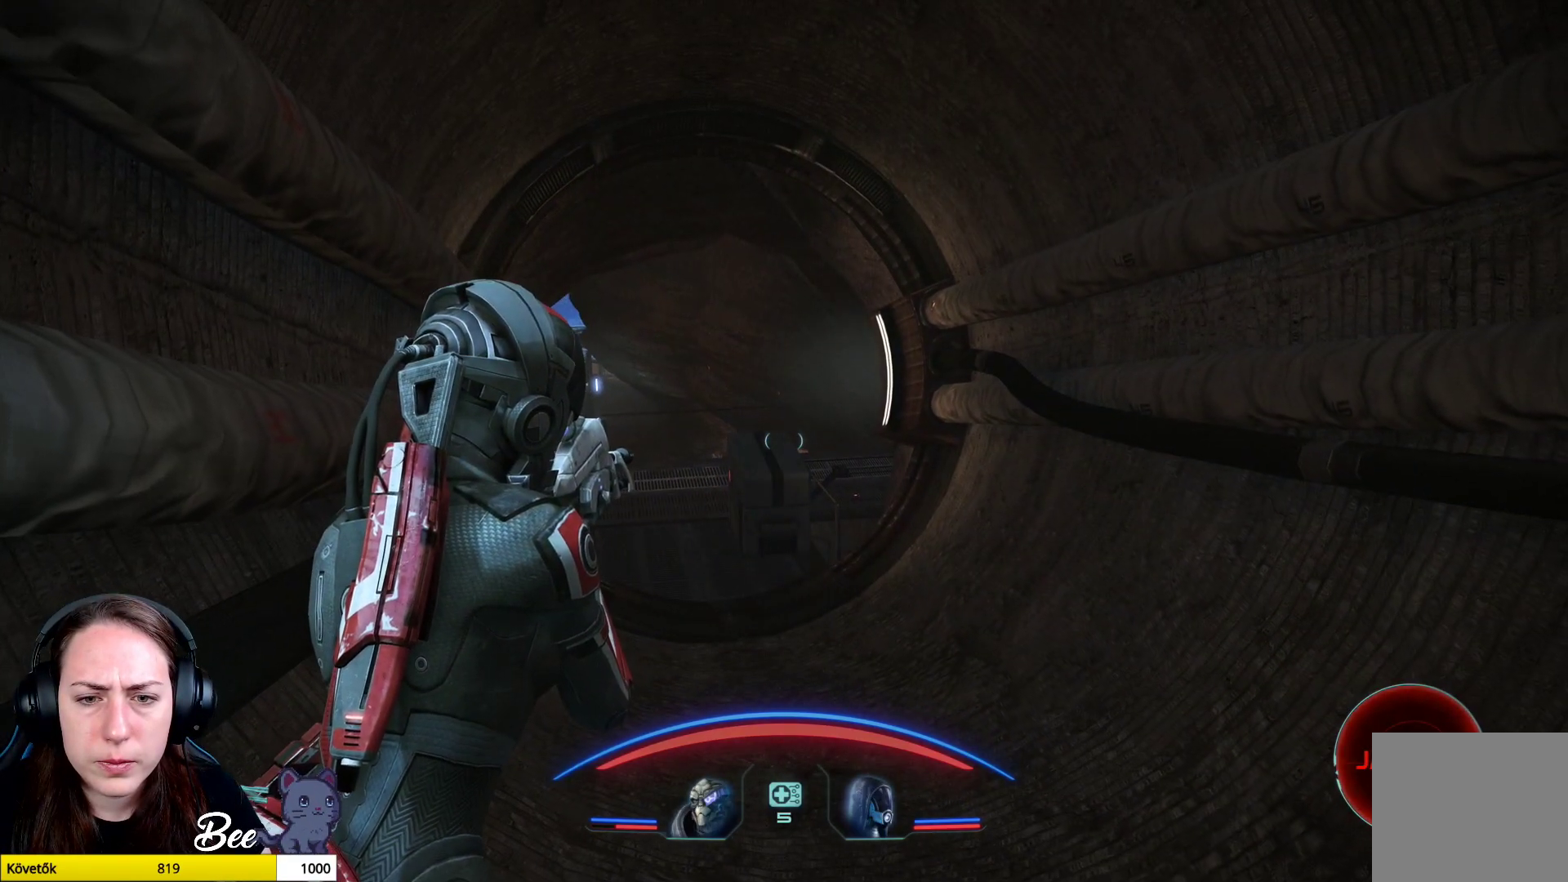
{"buttons": [], "left_stick": "up", "right_stick": "center", "events": []}
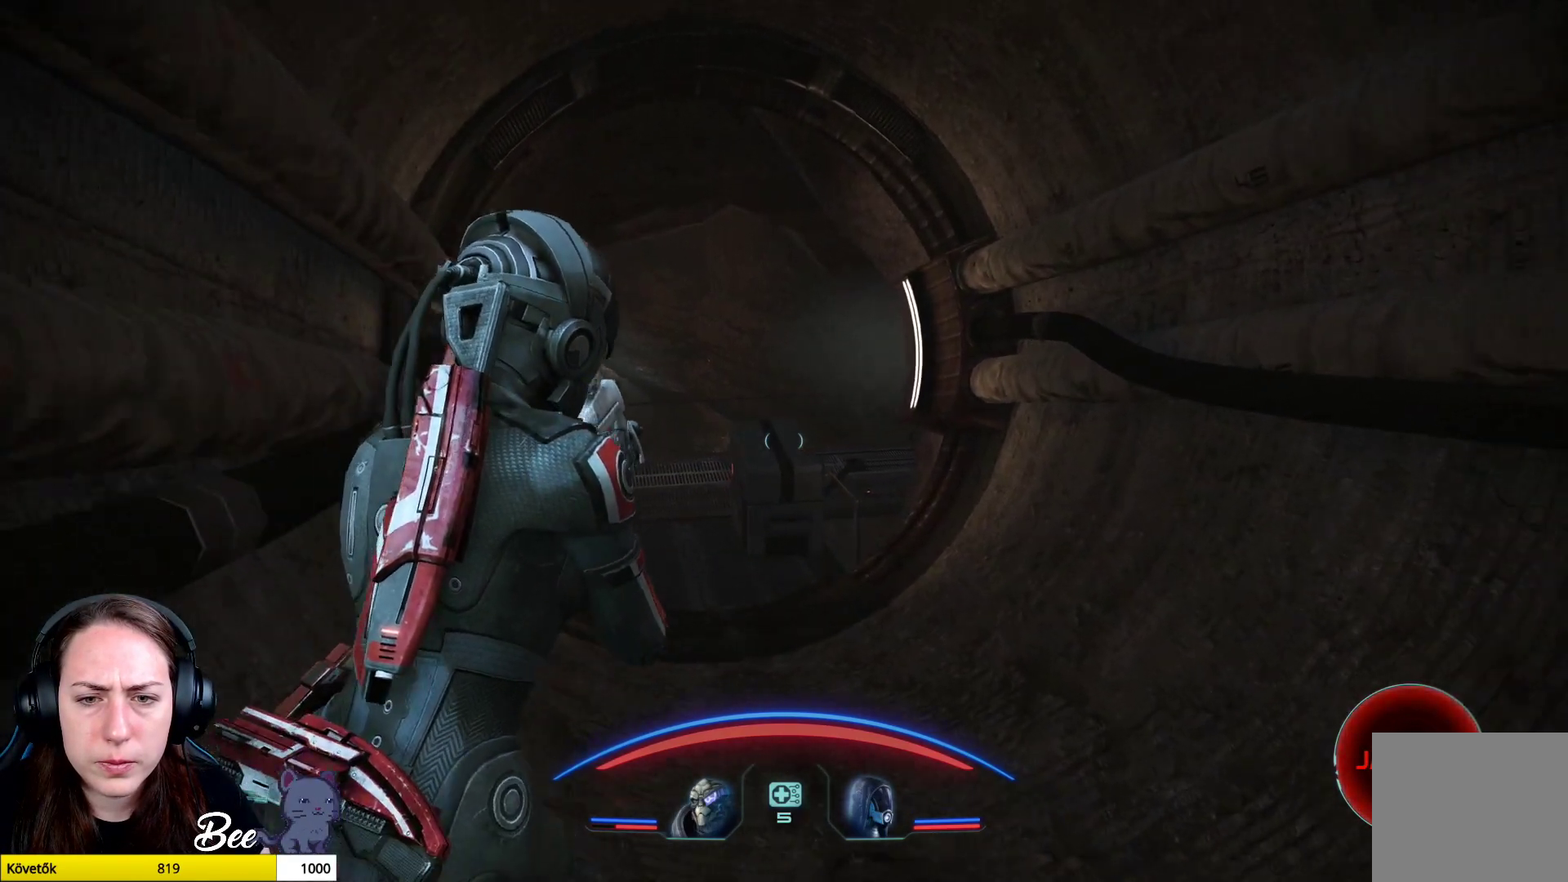
{"buttons": [], "left_stick": "up-left", "right_stick": "down-right", "events": [[234, "left_stick", "up-left"], [501, "right_stick", "down-right"]]}
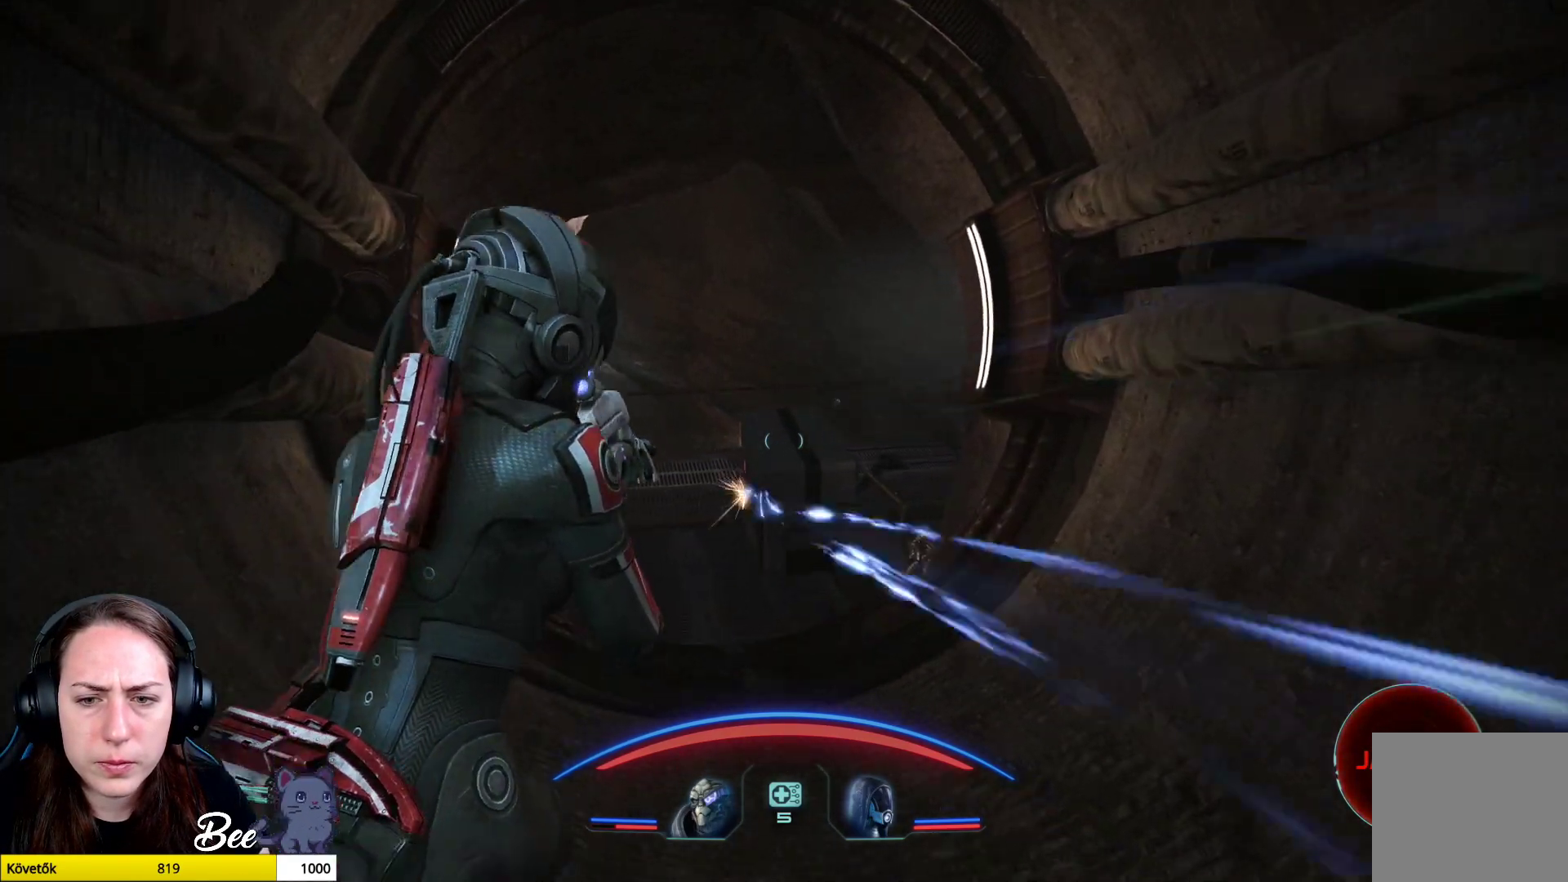
{"buttons": ["L2"], "left_stick": "center", "right_stick": "down-right", "events": [[233, "left_stick", "center"], [250, "L2", "down"], [300, "right_stick", "center"], [500, "right_stick", "down-right"]]}
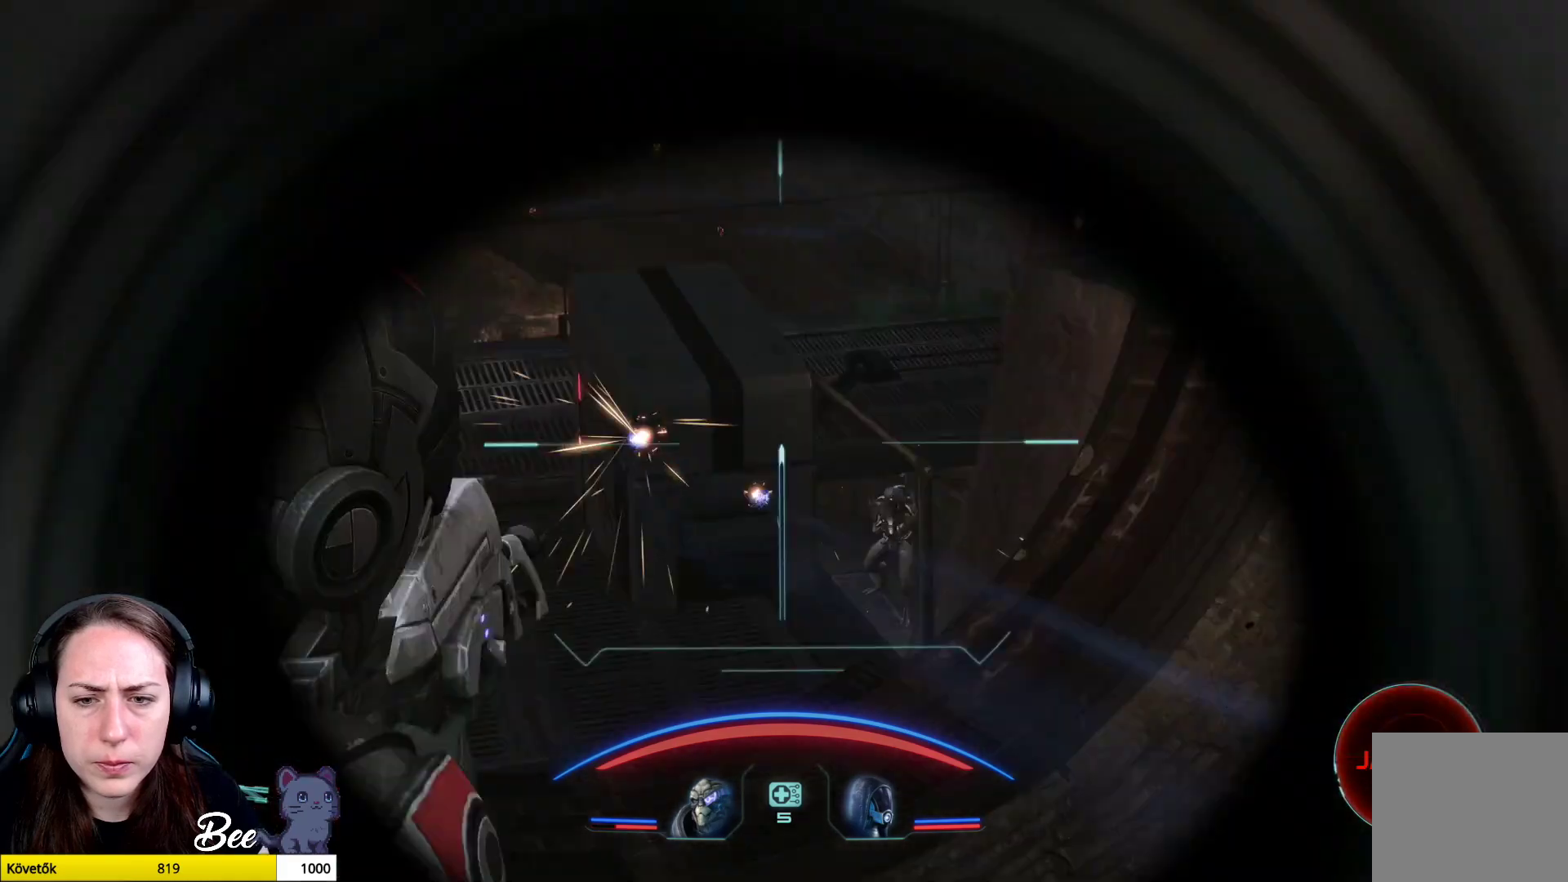
{"buttons": ["L2"], "left_stick": "center", "right_stick": "right", "events": [[451, "right_stick", "right"]]}
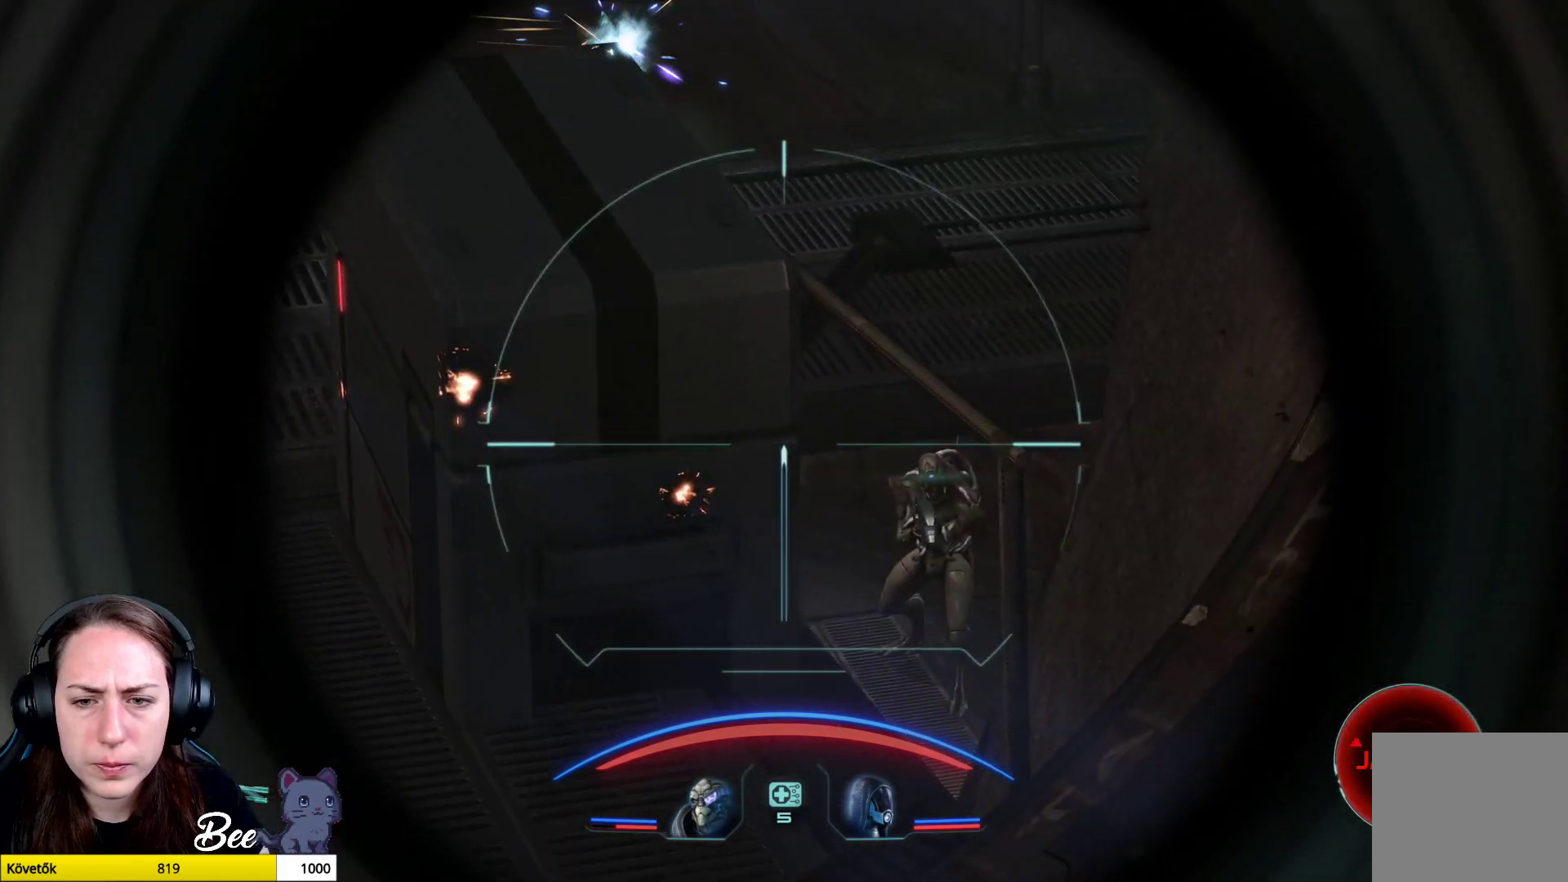
{"buttons": ["L2"], "left_stick": "center", "right_stick": "center", "events": [[67, "right_stick", "down-right"], [417, "right_stick", "center"]]}
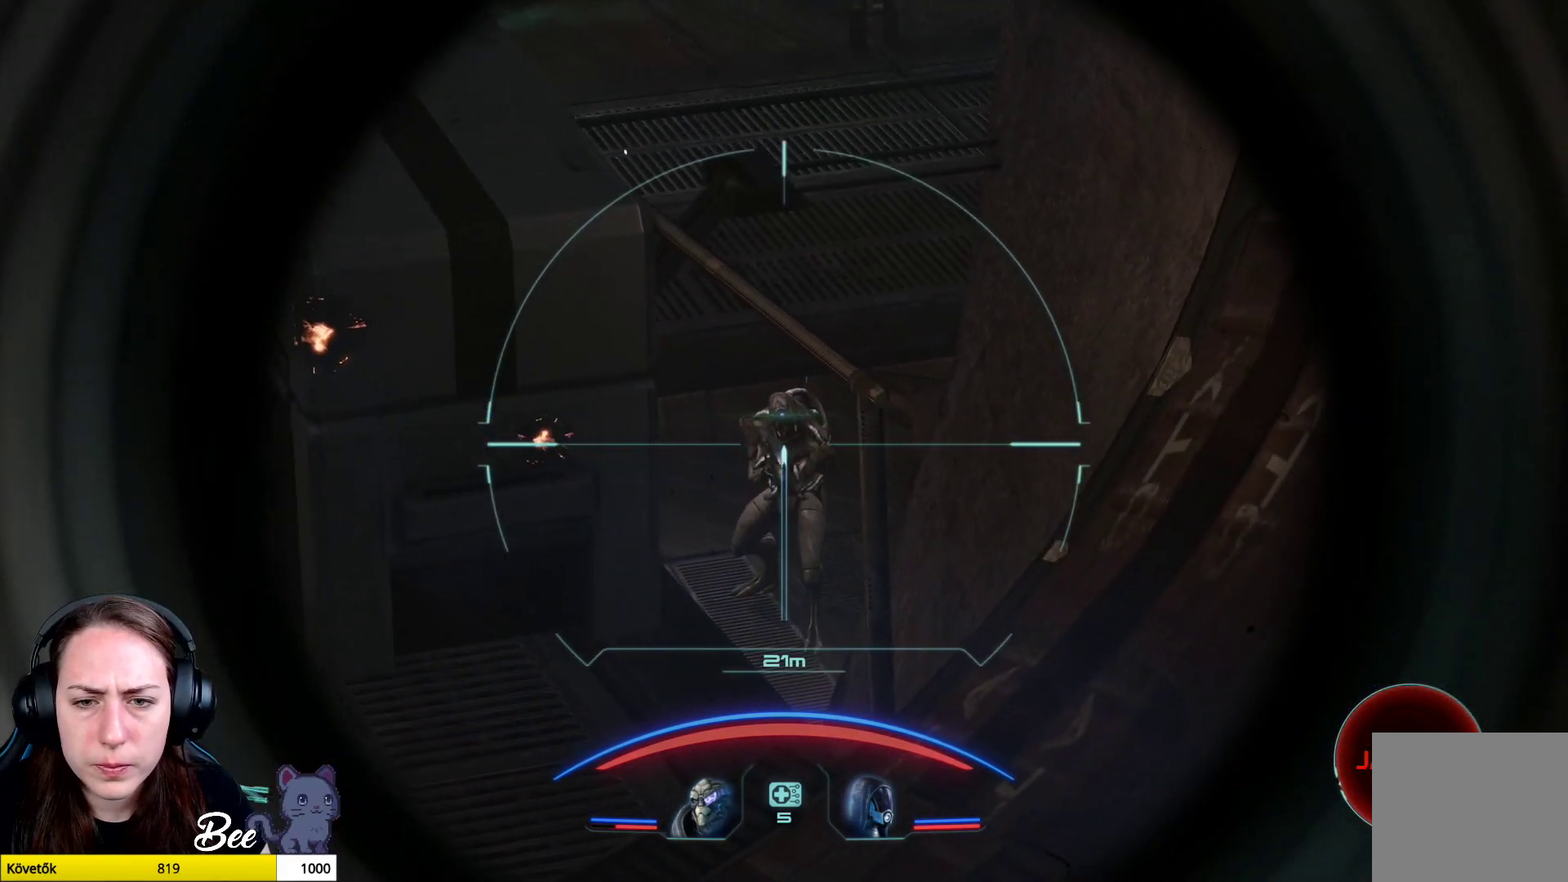
{"buttons": ["L2", "R2"], "left_stick": "center", "right_stick": "up-left", "events": [[50, "right_stick", "up"], [217, "right_stick", "up-left"], [367, "R2", "down"]]}
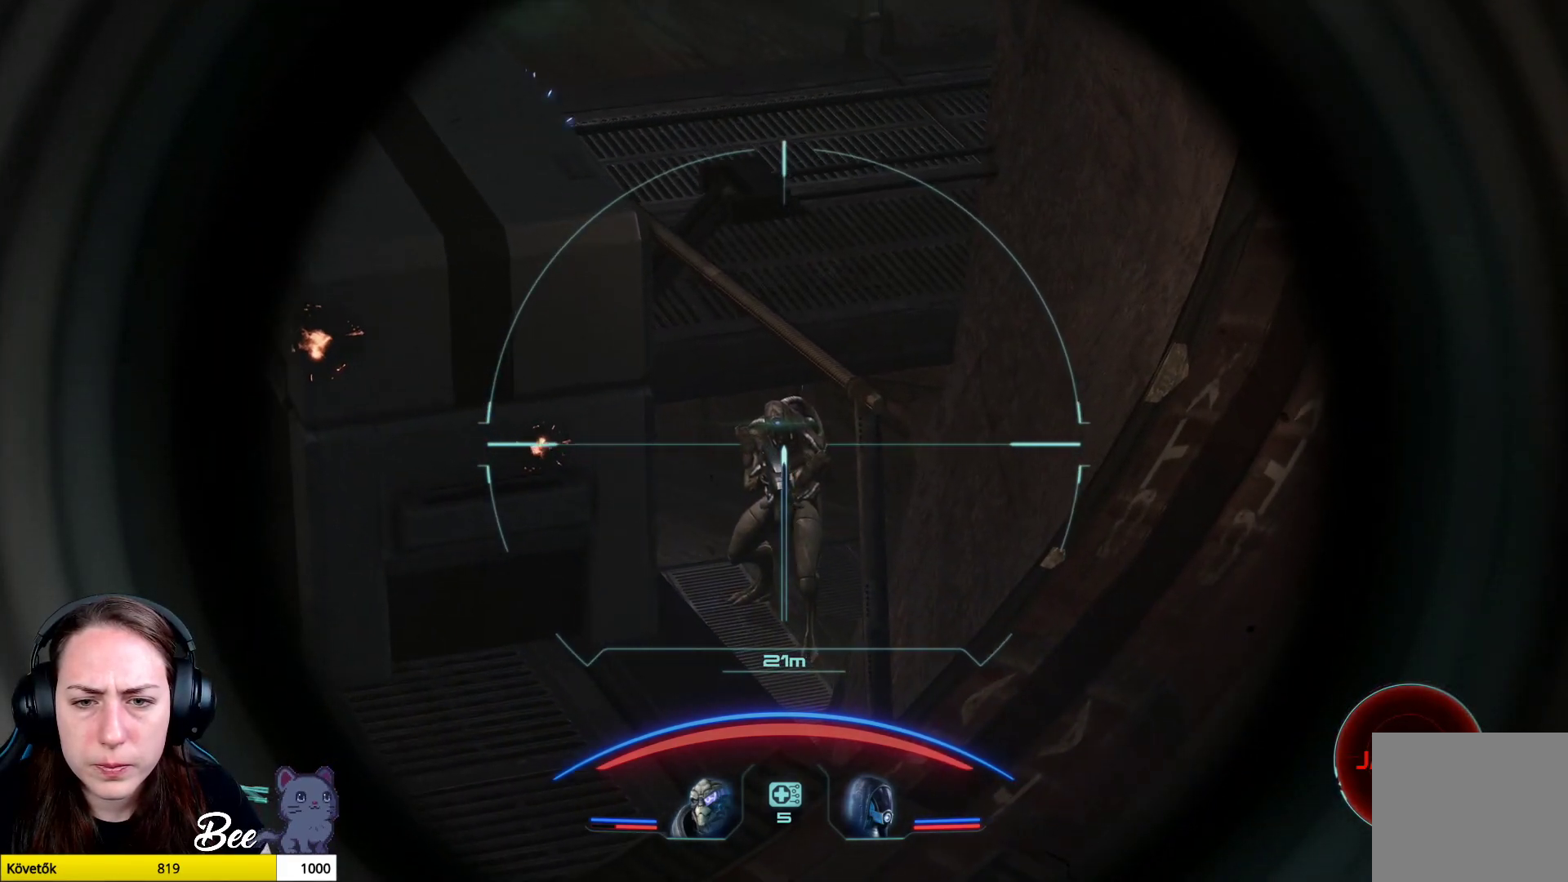
{"buttons": ["L2"], "left_stick": "center", "right_stick": "down", "events": [[33, "R2", "up"], [67, "right_stick", "center"], [467, "right_stick", "down"]]}
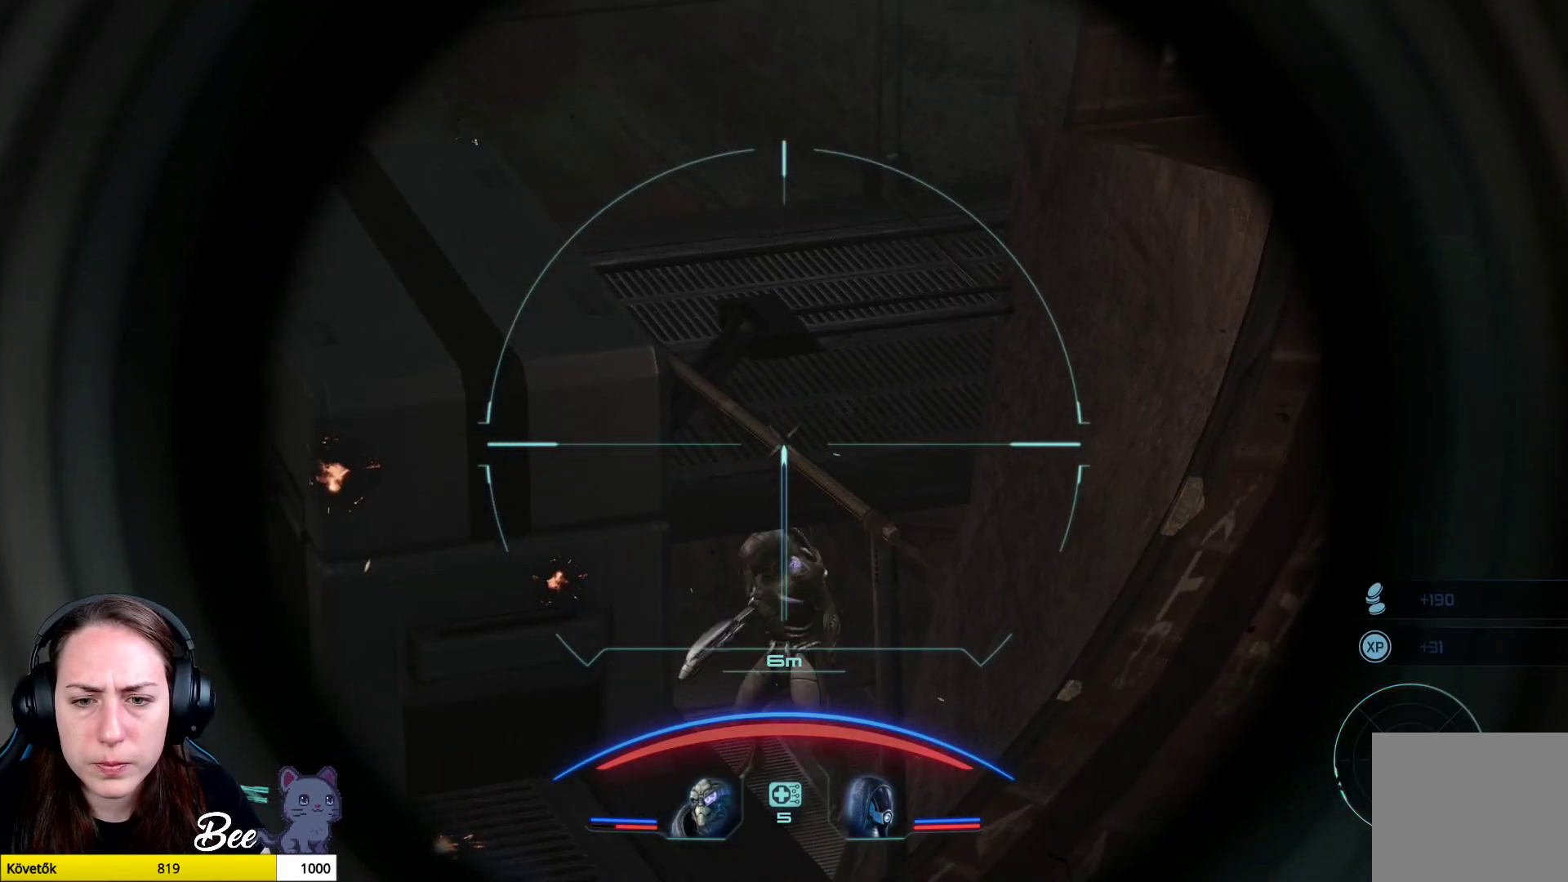
{"buttons": [], "left_stick": "center", "right_stick": "center", "events": [[434, "L2", "up"], [484, "right_stick", "center"]]}
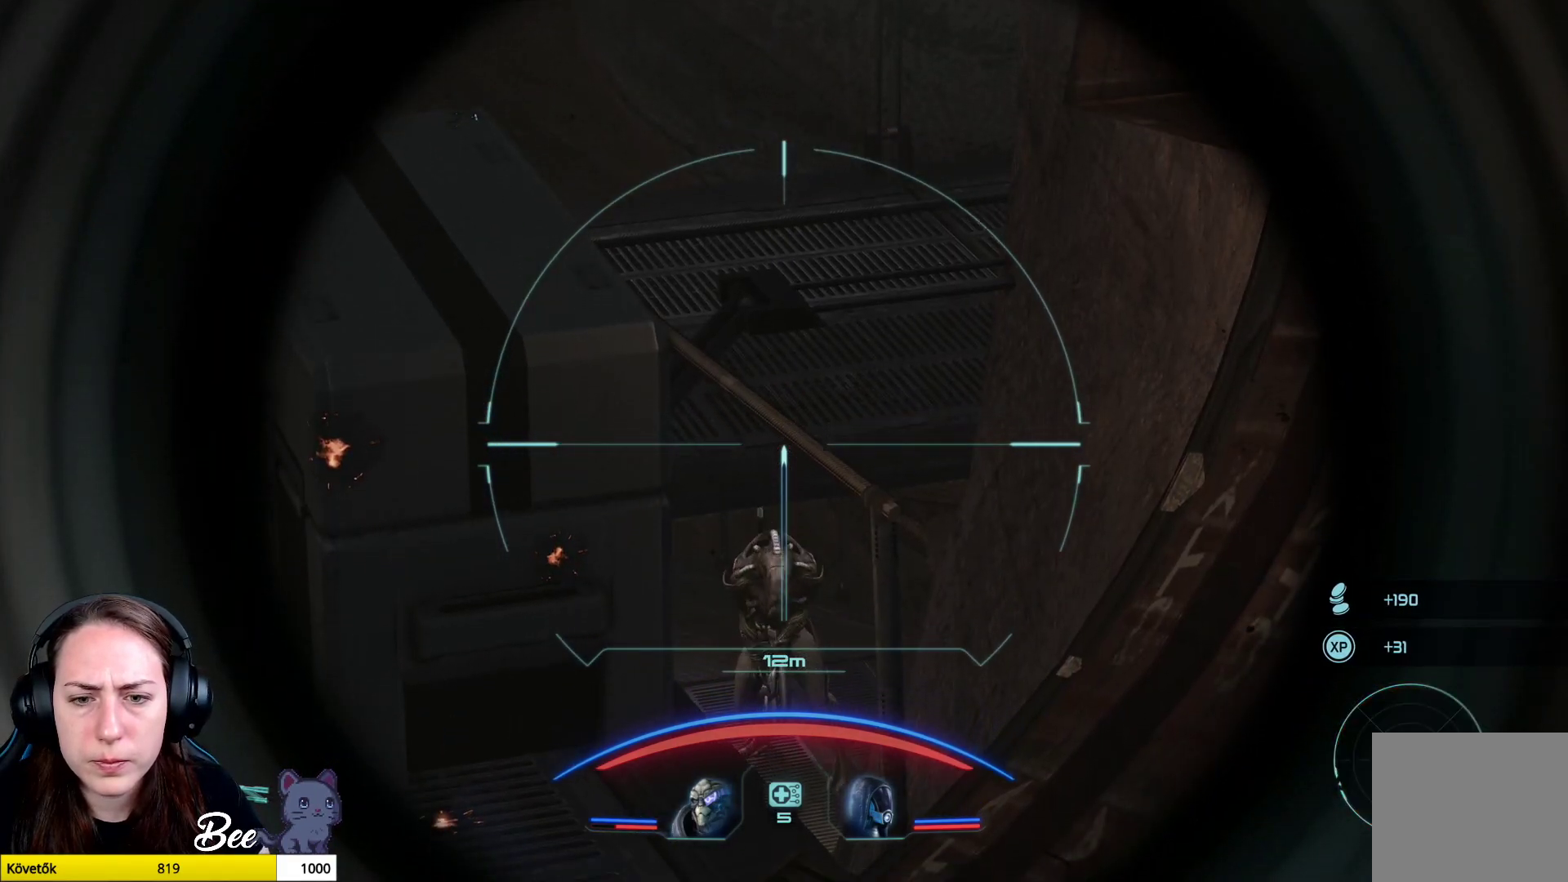
{"buttons": [], "left_stick": "center", "right_stick": "center", "events": [[150, "right_stick", "down-left"], [317, "right_stick", "center"]]}
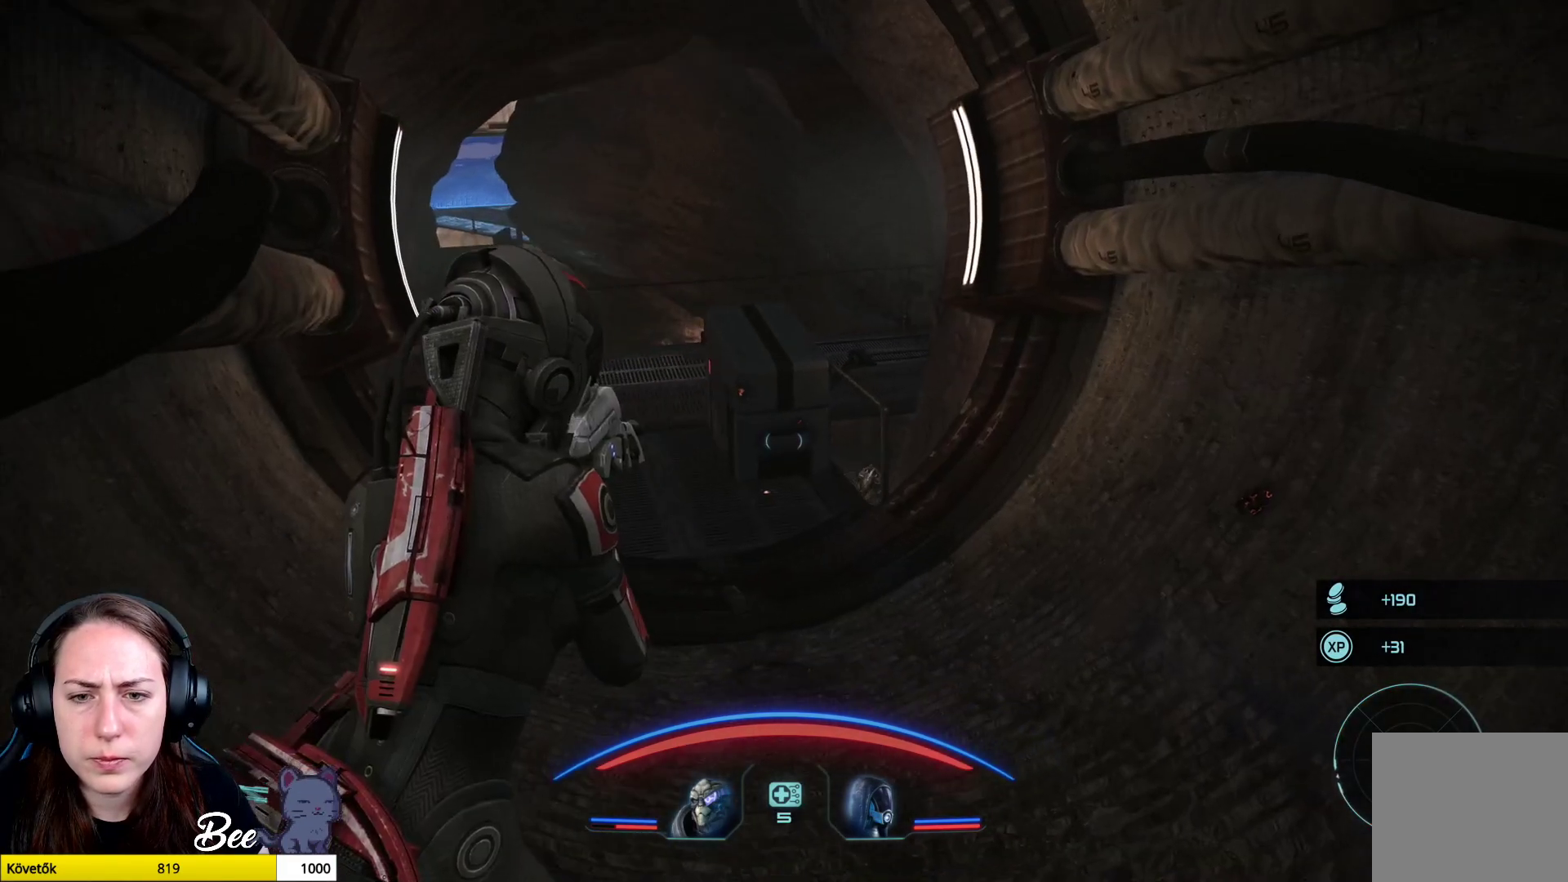
{"buttons": [], "left_stick": "up", "right_stick": "center", "events": [[217, "left_stick", "up"], [301, "right_stick", "left"], [451, "right_stick", "center"]]}
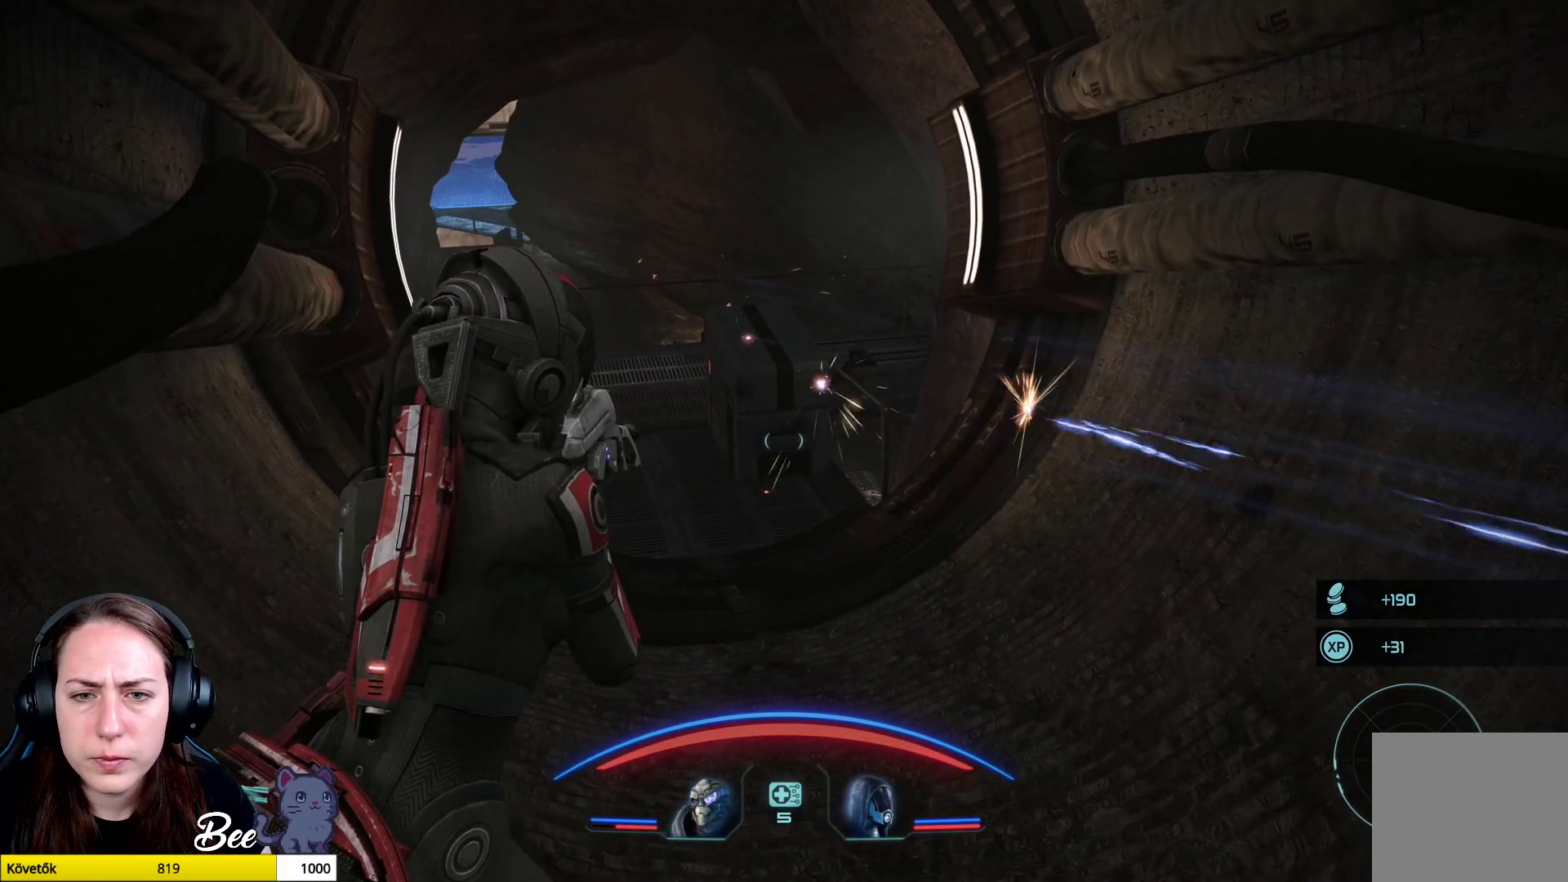
{"buttons": [], "left_stick": "up-right", "right_stick": "left", "events": [[233, "left_stick", "up-right"], [400, "right_stick", "left"]]}
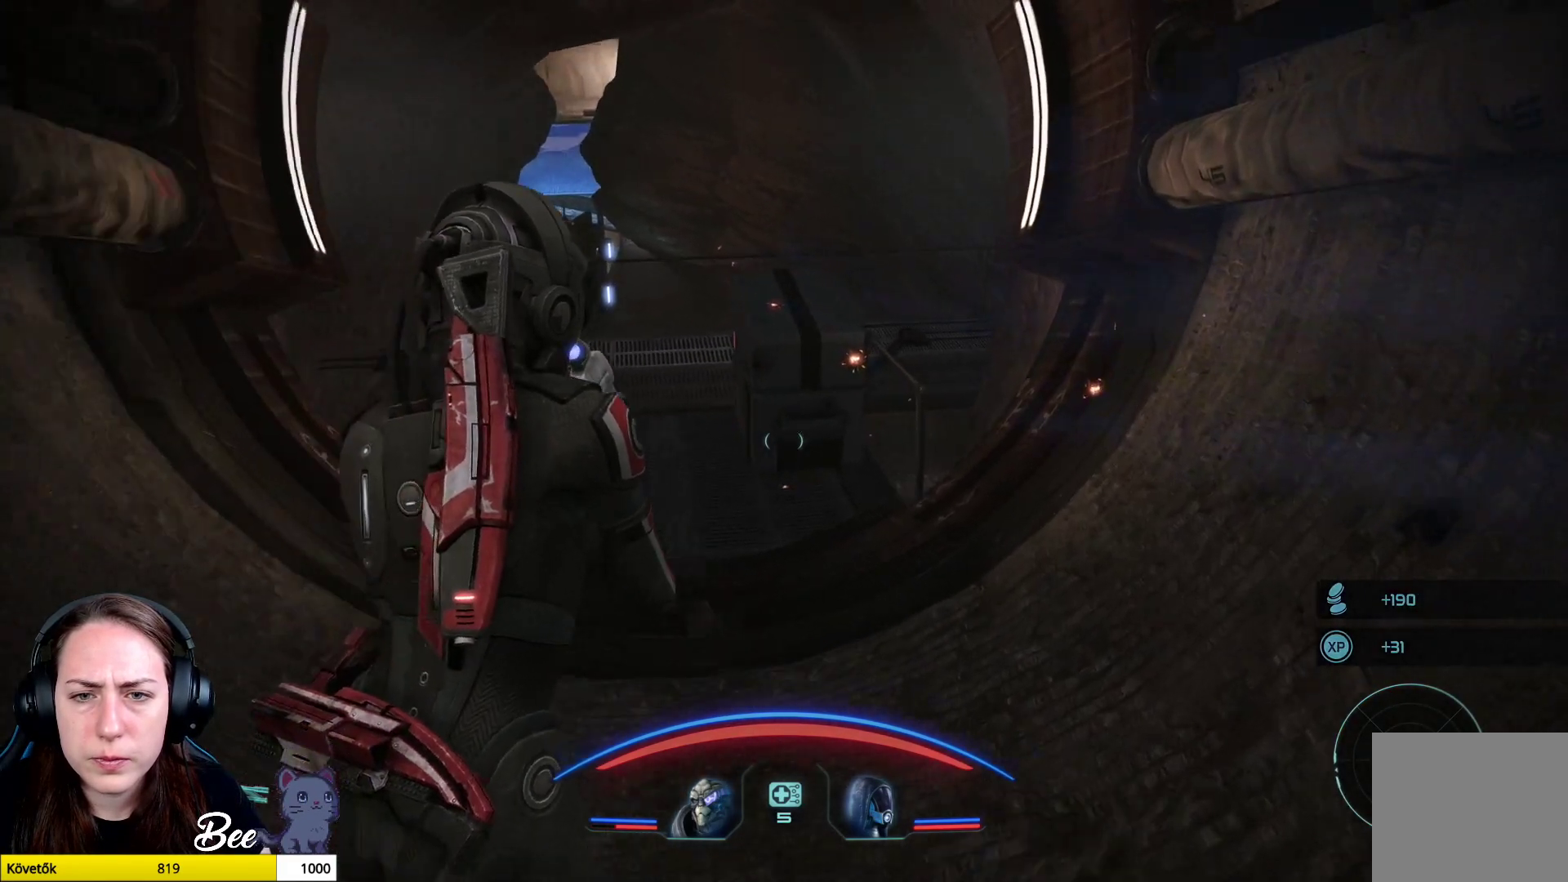
{"buttons": ["L3"], "left_stick": "center", "right_stick": "center", "events": [[67, "right_stick", "center"], [100, "left_stick", "center"], [334, "L3", "down"]]}
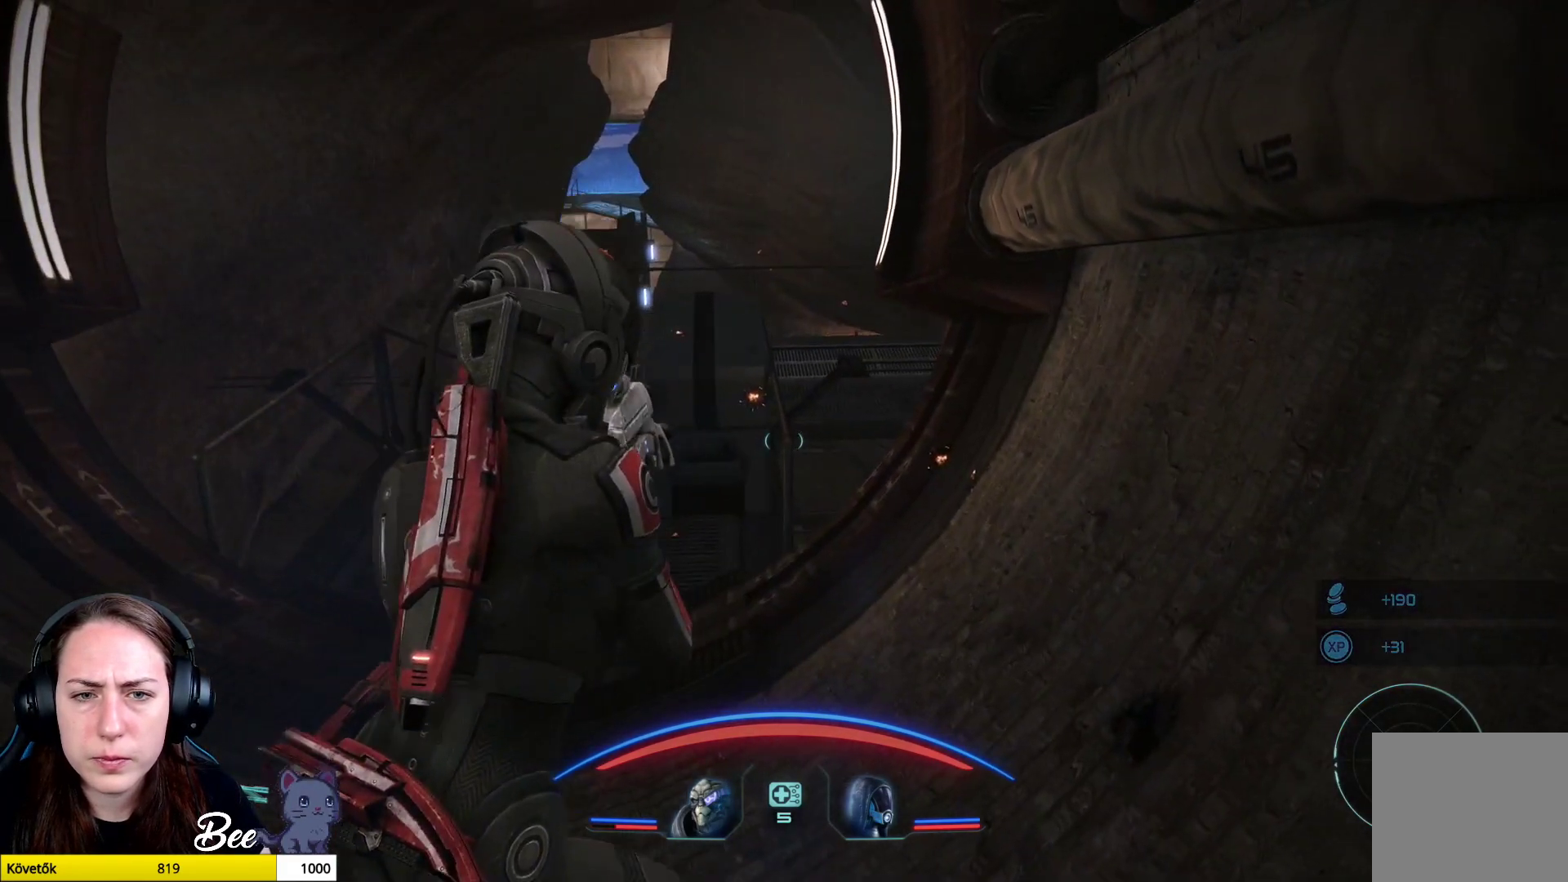
{"buttons": [], "left_stick": "up-left", "right_stick": "center", "events": [[33, "L3", "up"], [384, "left_stick", "left"], [484, "left_stick", "up-left"]]}
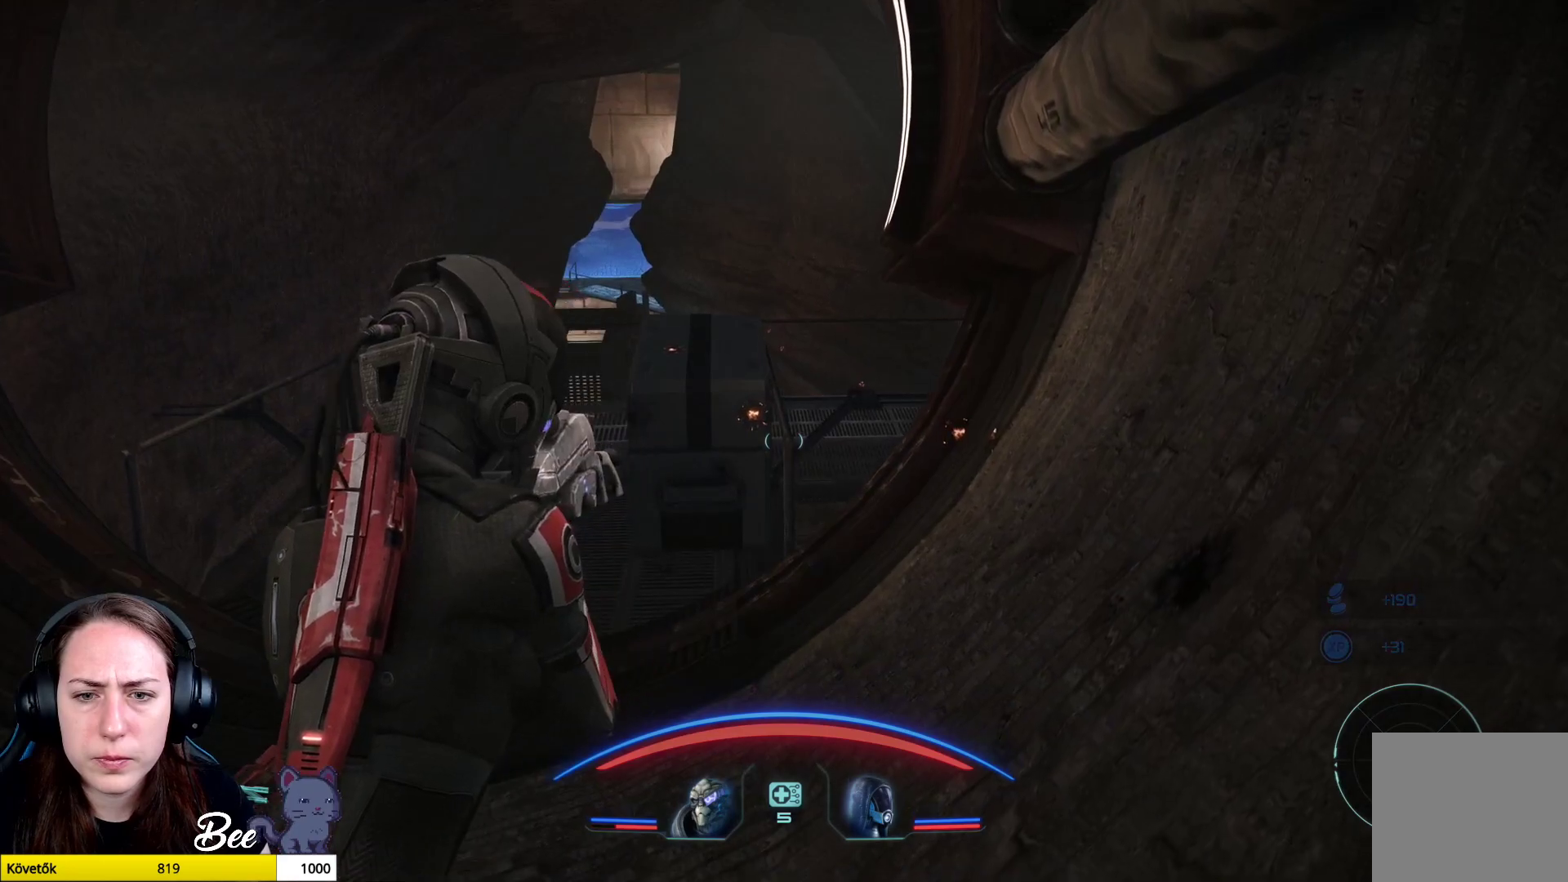
{"buttons": [], "left_stick": "up-left", "right_stick": "center", "events": [[100, "right_stick", "down-left"], [301, "right_stick", "center"]]}
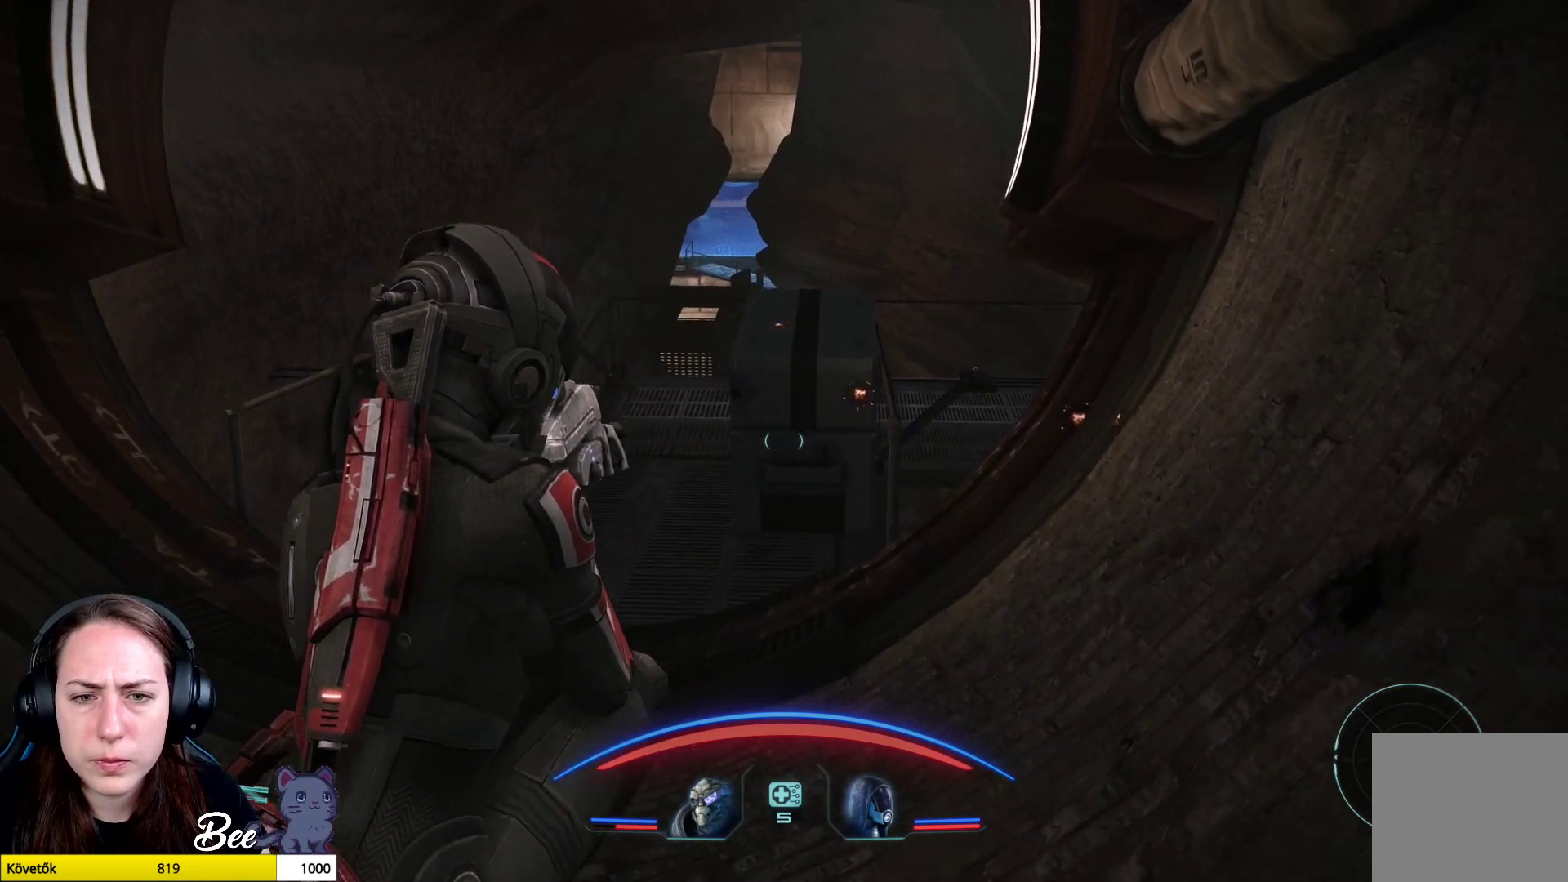
{"buttons": [], "left_stick": "up-left", "right_stick": "center", "events": []}
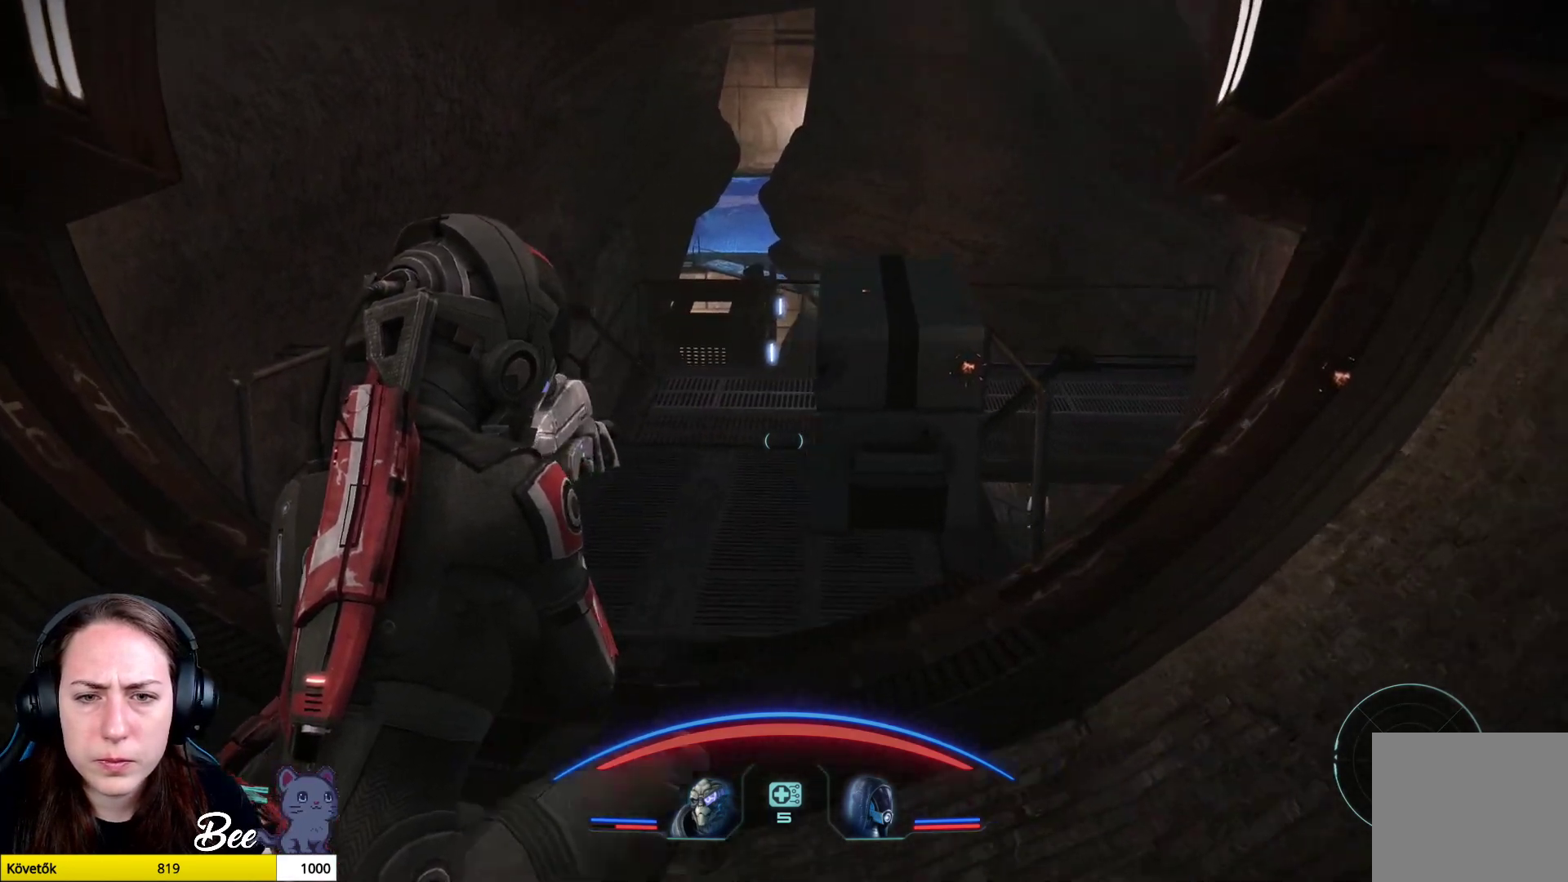
{"buttons": [], "left_stick": "up-left", "right_stick": "right", "events": [[317, "right_stick", "right"]]}
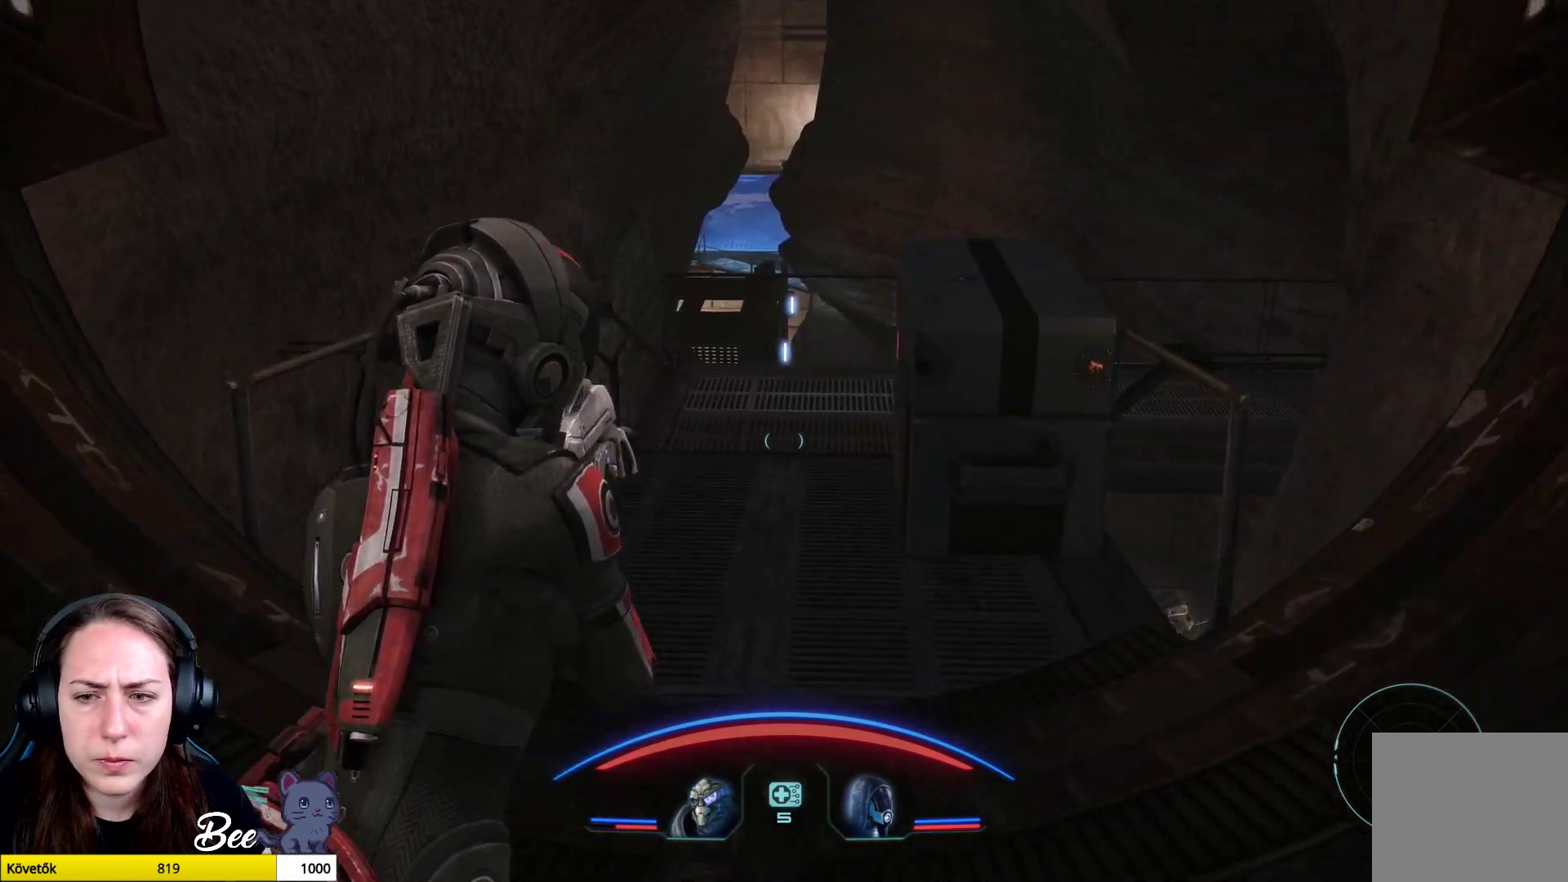
{"buttons": [], "left_stick": "up-left", "right_stick": "center", "events": [[384, "right_stick", "center"]]}
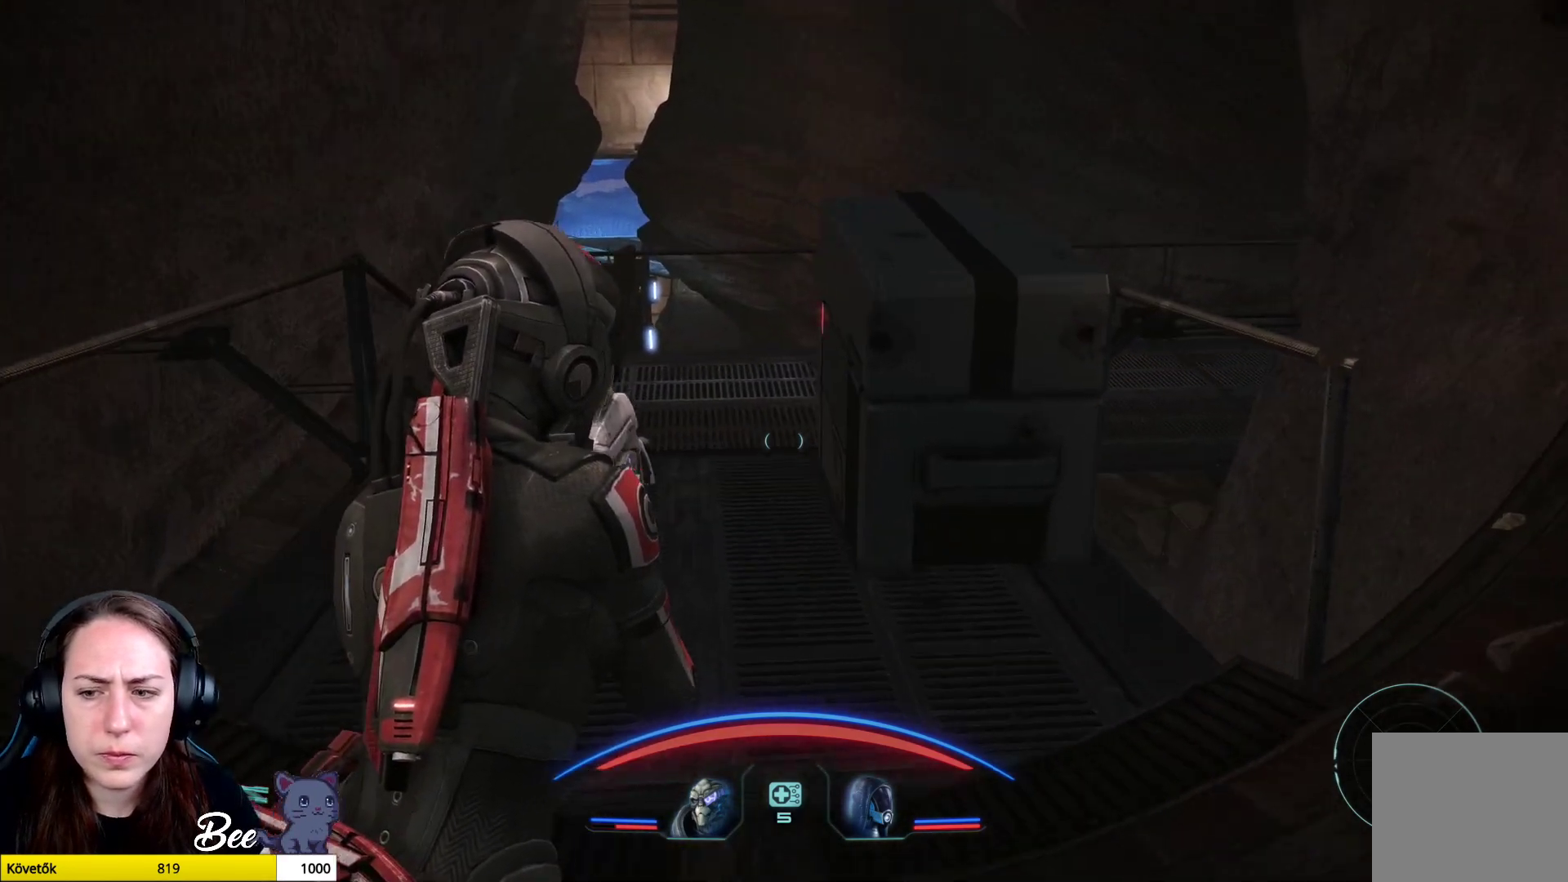
{"buttons": [], "left_stick": "up-left", "right_stick": "down-right", "events": [[417, "right_stick", "down-right"]]}
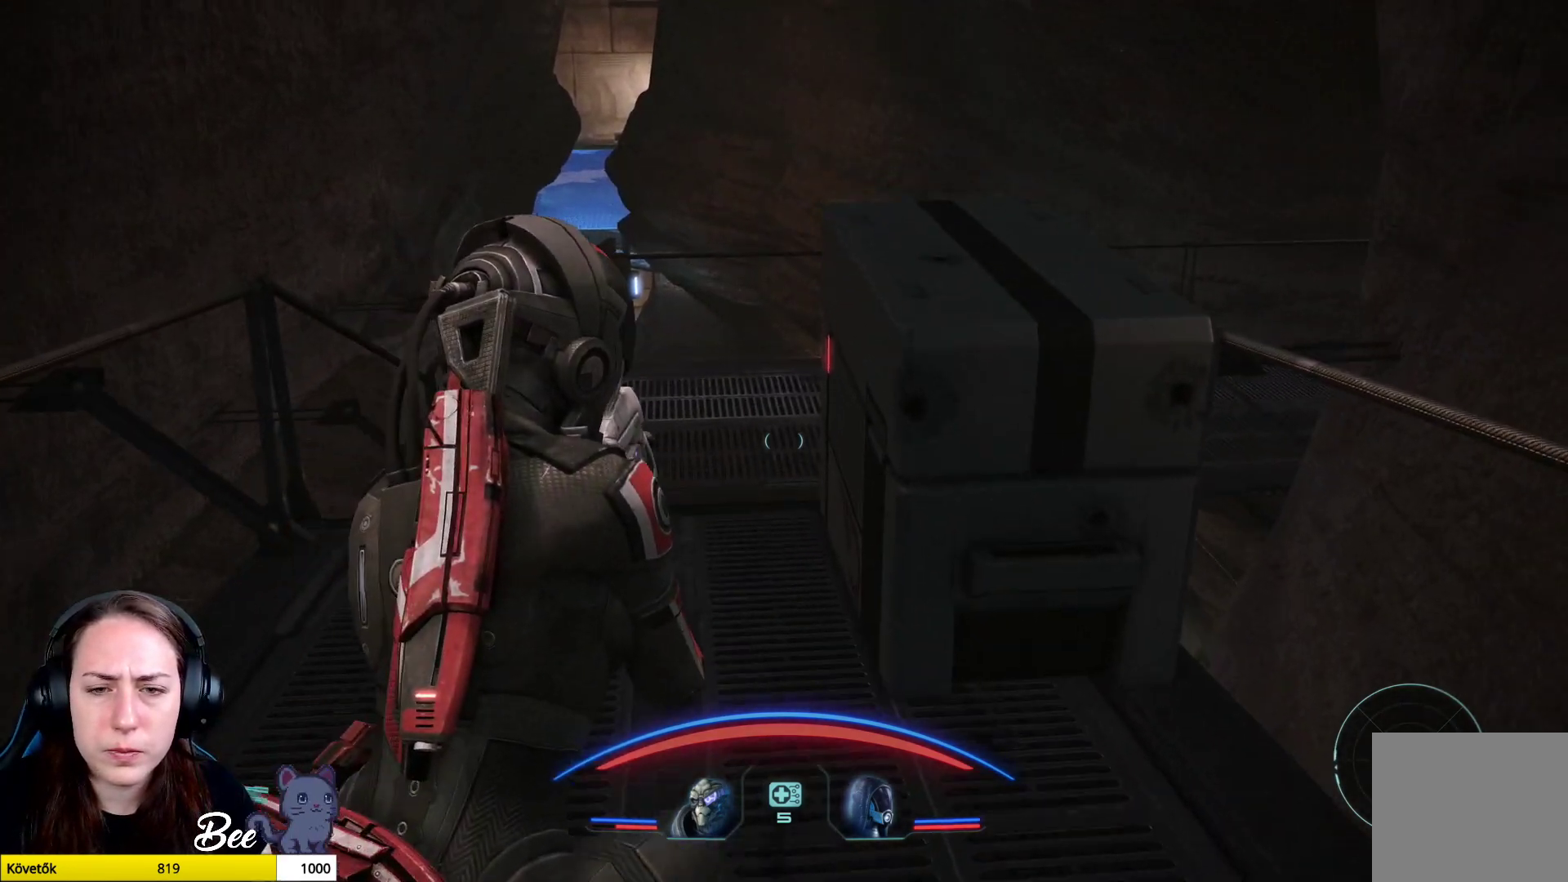
{"buttons": [], "left_stick": "up-left", "right_stick": "down-right", "events": []}
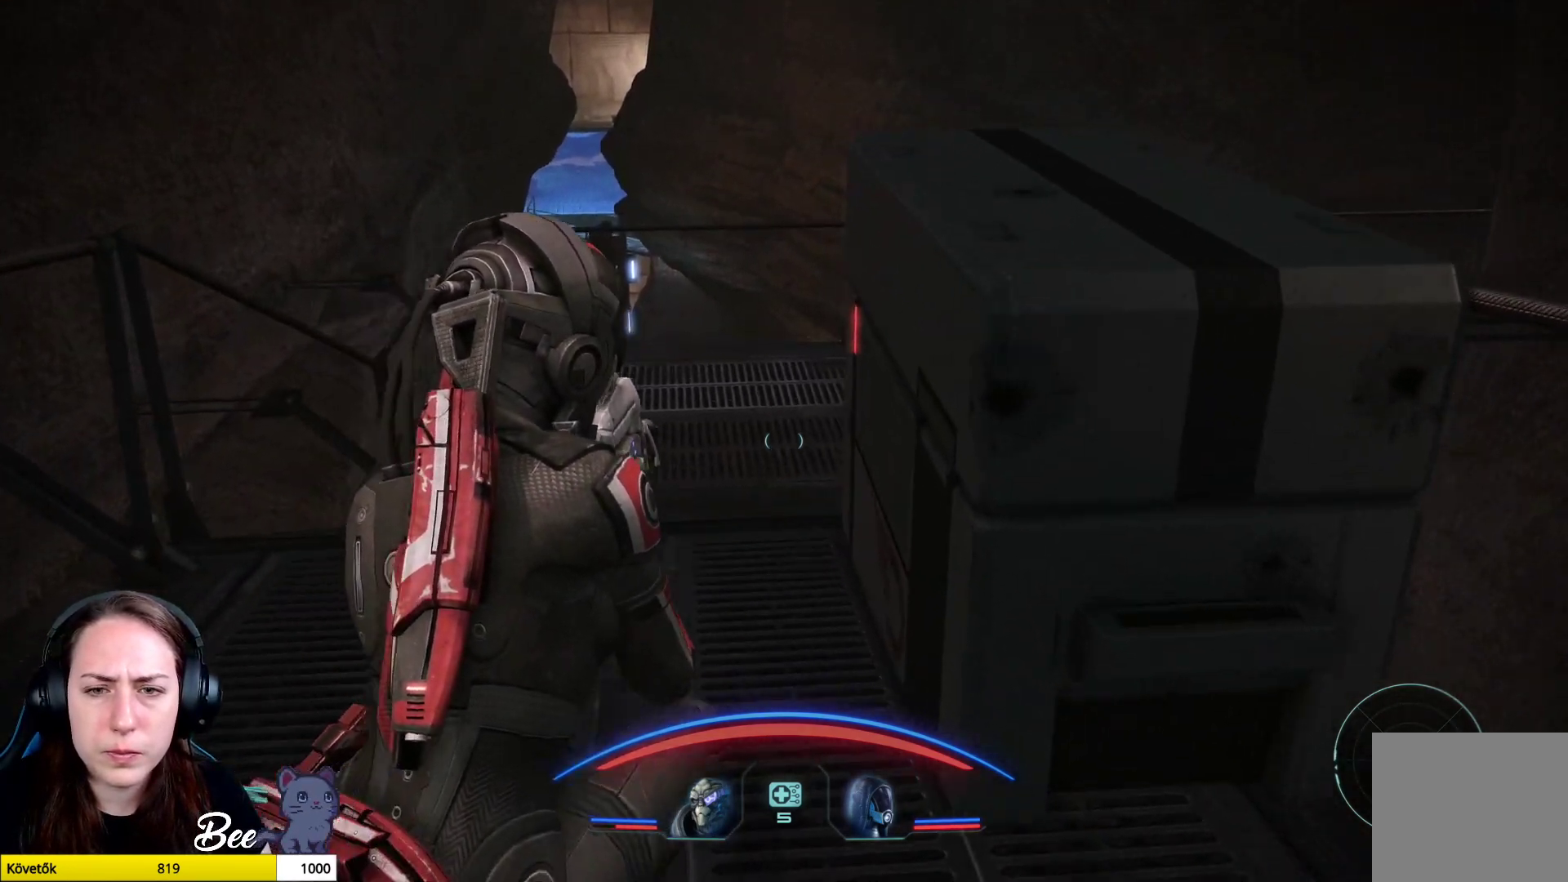
{"buttons": [], "left_stick": "up-left", "right_stick": "down-right", "events": []}
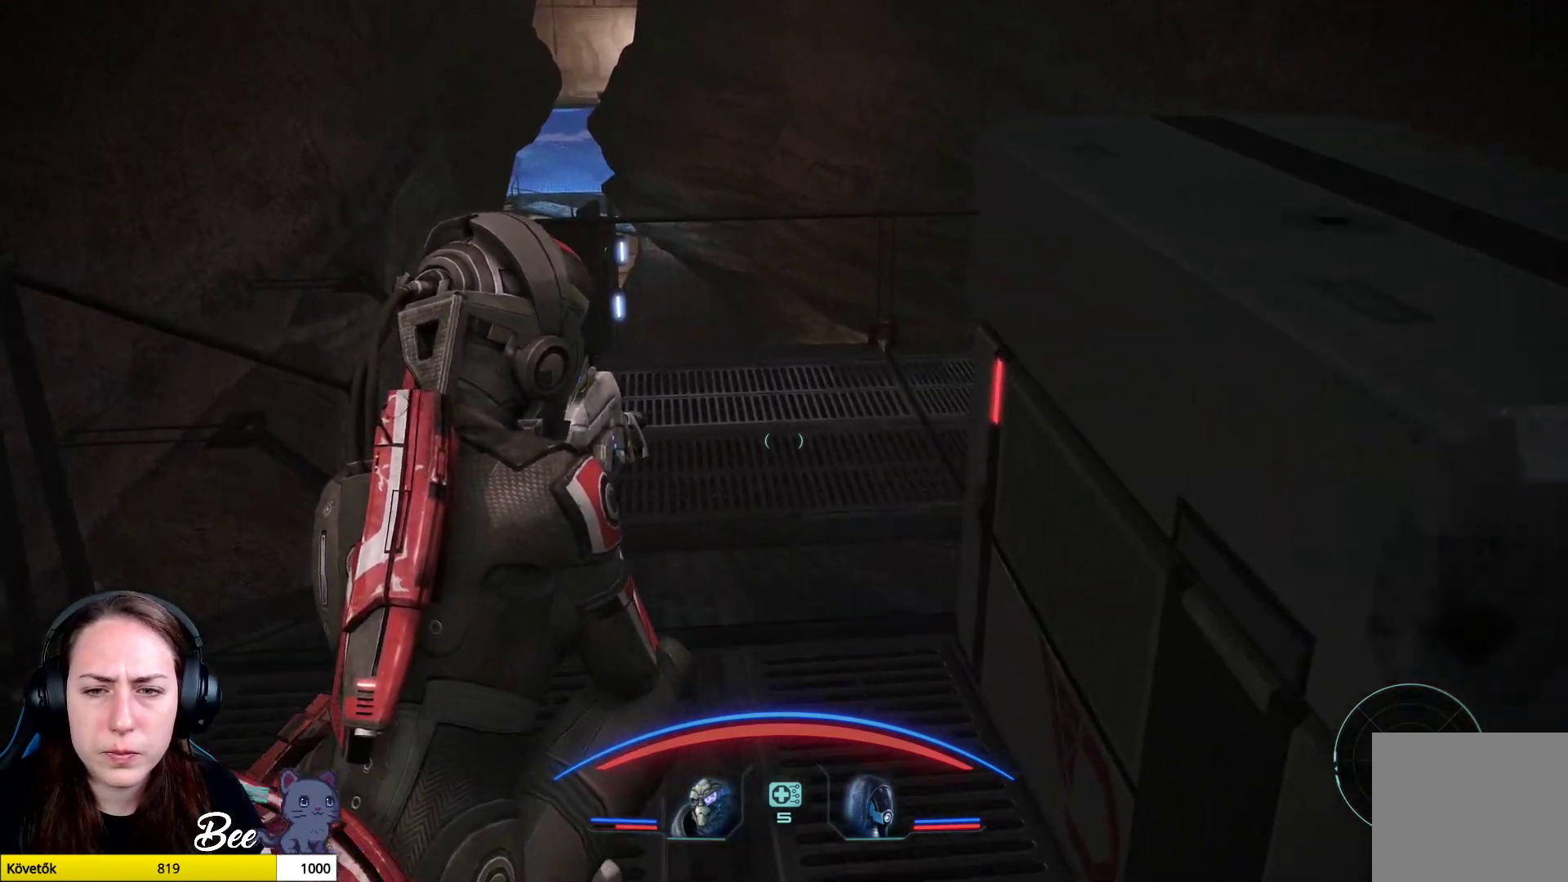
{"buttons": [], "left_stick": "up-left", "right_stick": "right", "events": [[234, "right_stick", "center"], [401, "right_stick", "right"]]}
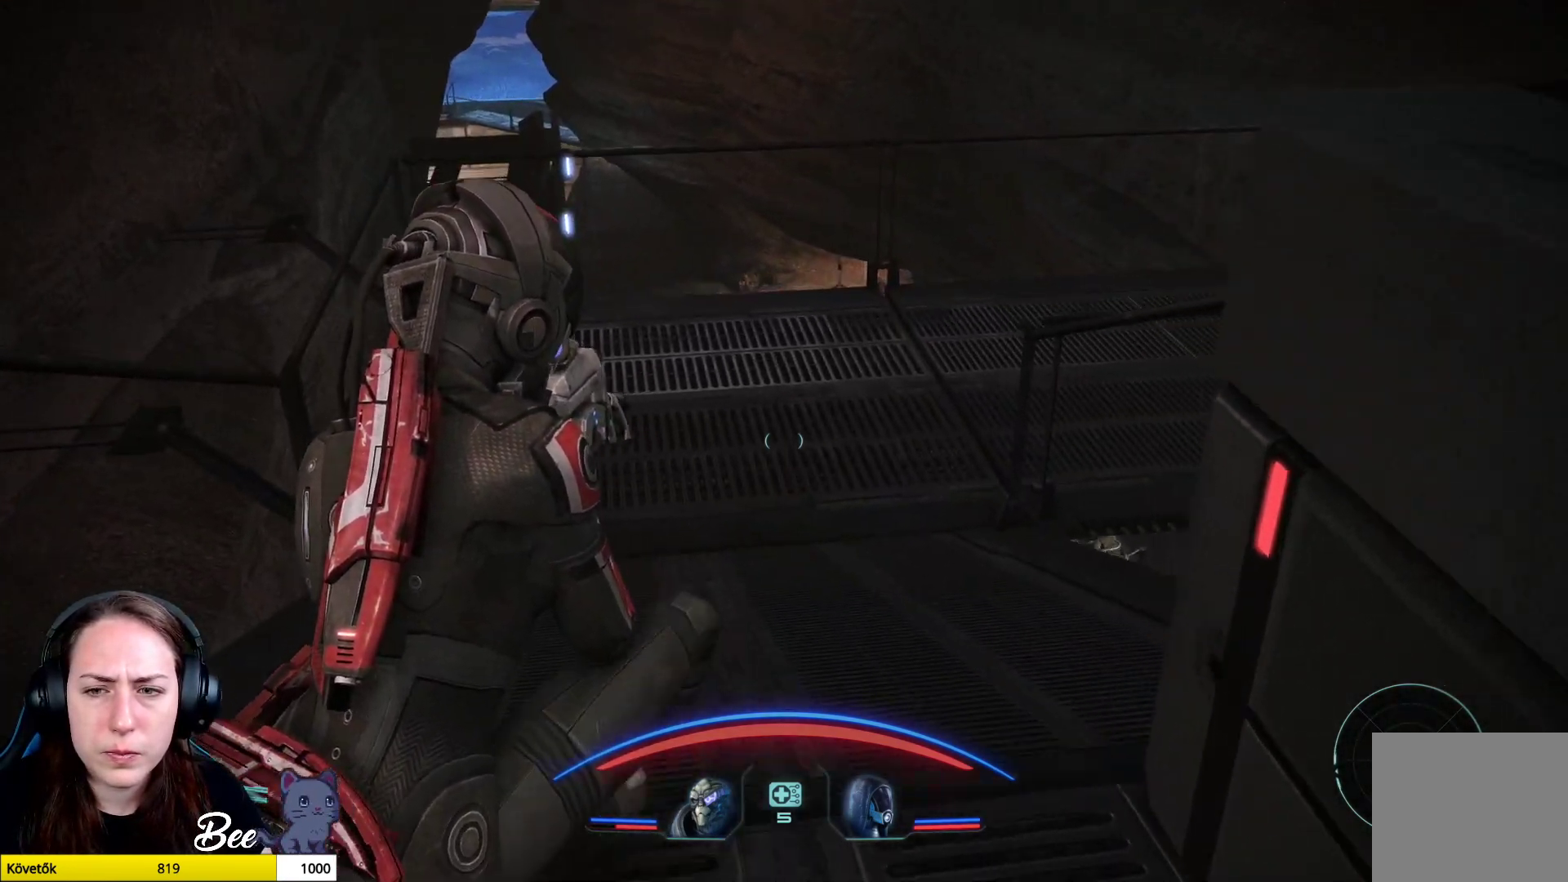
{"buttons": [], "left_stick": "up-left", "right_stick": "center", "events": [[450, "right_stick", "center"]]}